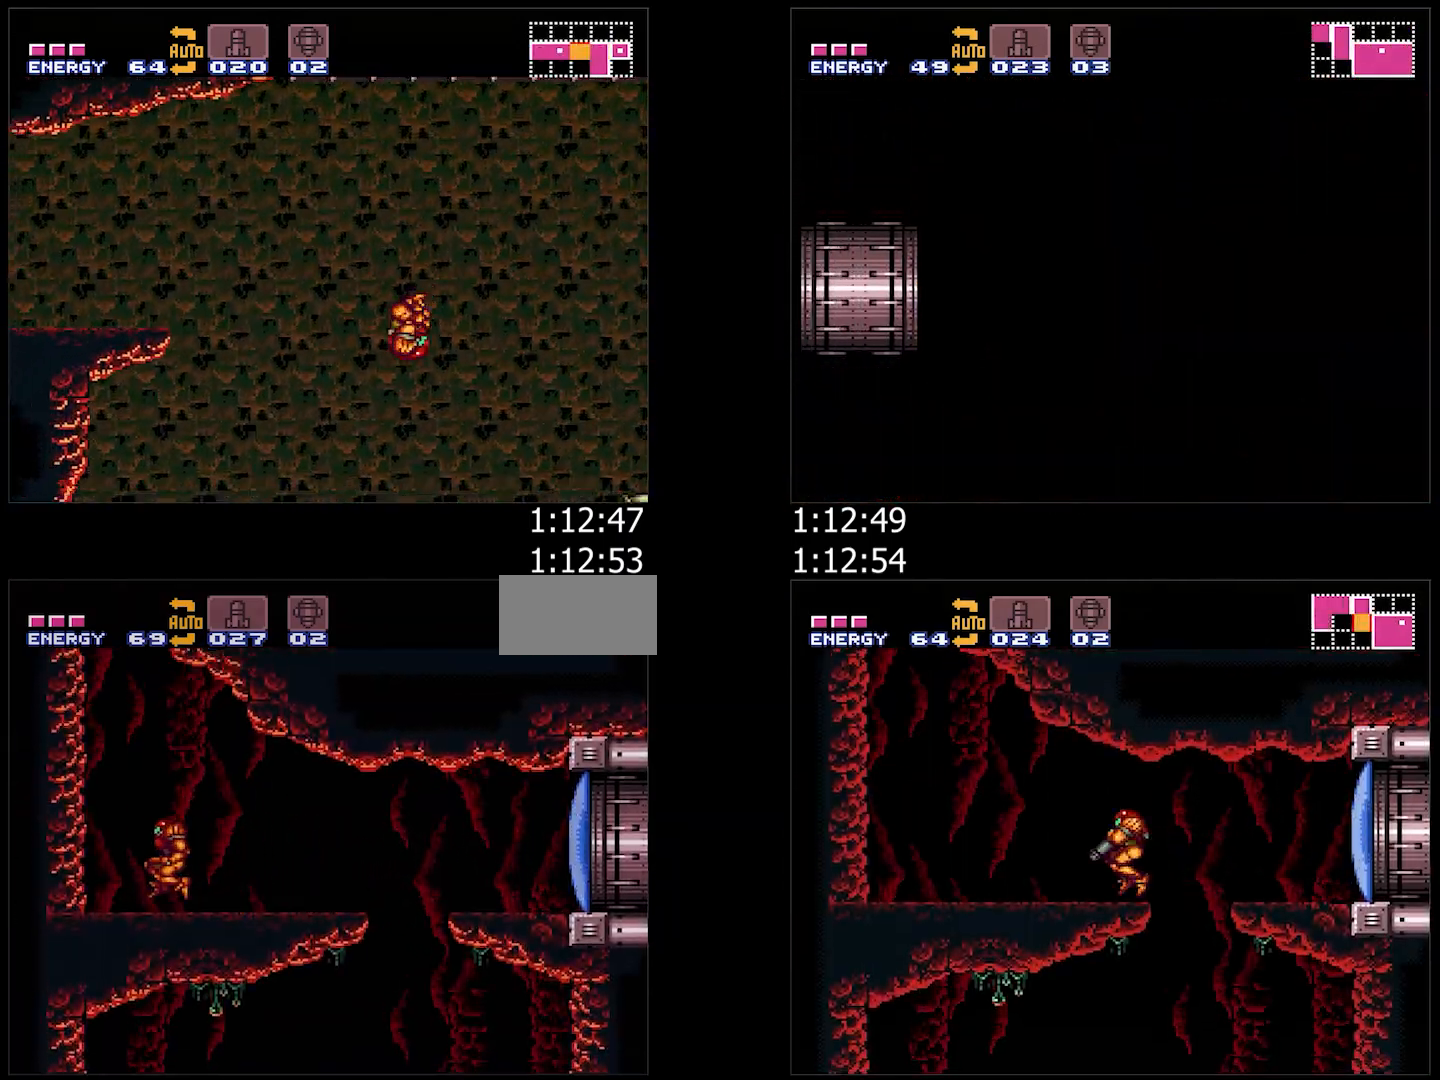
Gameplay with a controller (Nintendo layout); each line is a JSON object with the inputs held at the frame after it. "events" lists button and stick changes between this image and that frame as [ms after this image, input, new state], when the widget could be followed in between. Not read: L3 R3.
{"buttons": ["A", "DPAD_RIGHT"], "events": [[33, "DPAD_LEFT", "up"], [117, "DPAD_RIGHT", "down"], [183, "DPAD_UP", "up"], [183, "Y", "down"], [467, "Y", "up"], [483, "B", "up"]]}
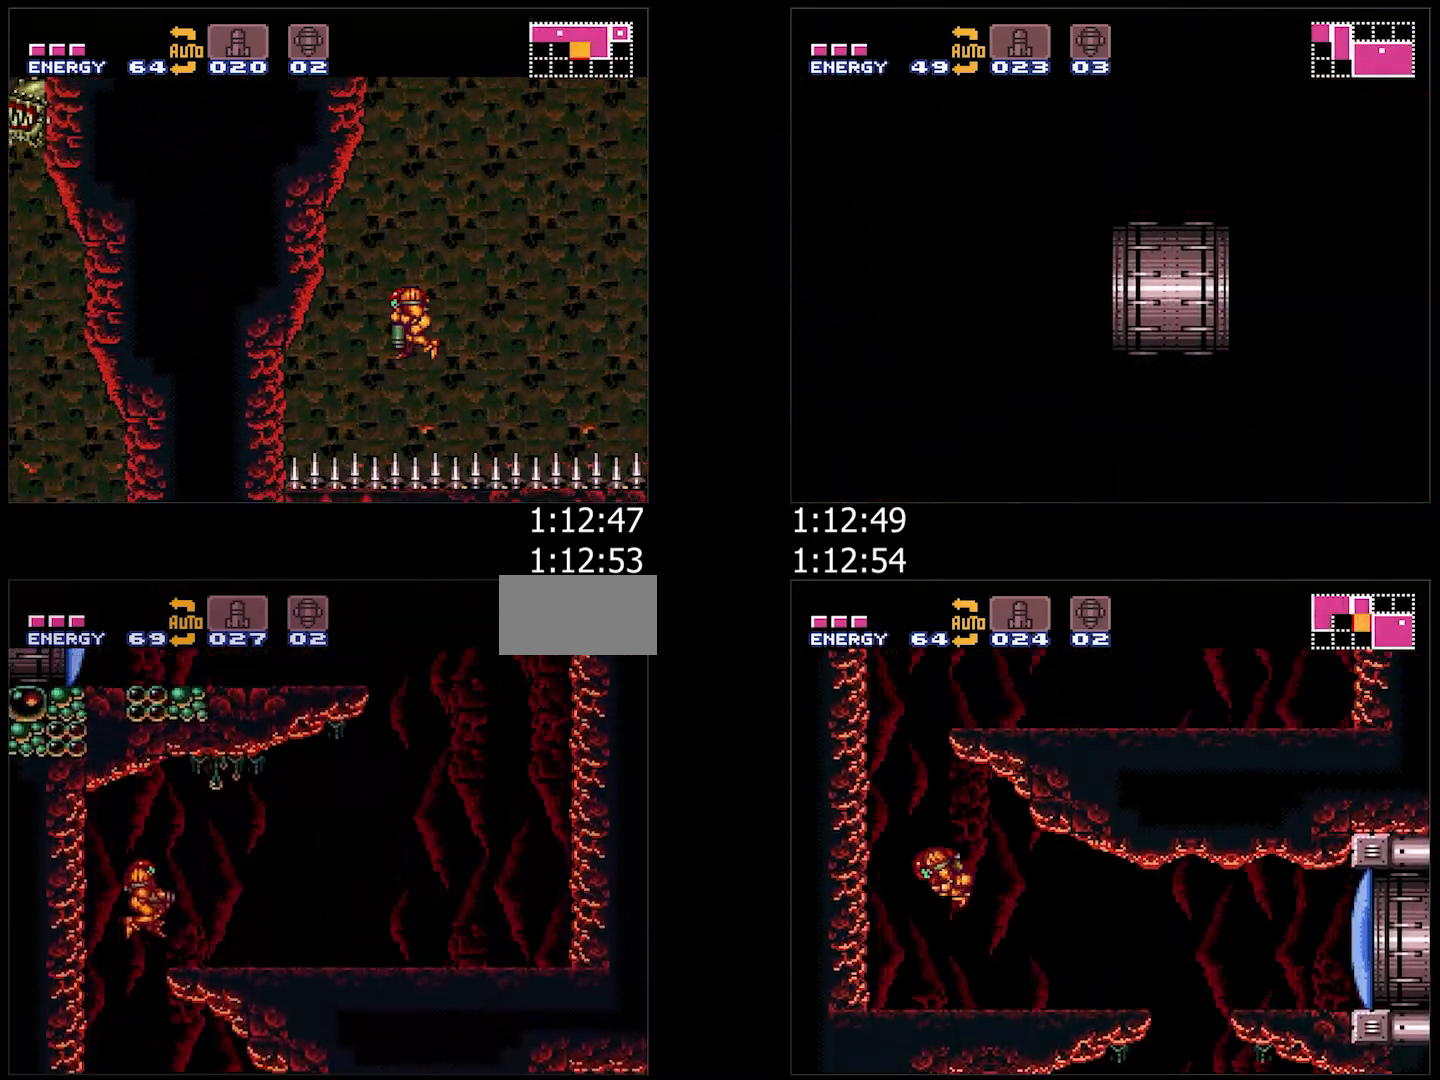
{"buttons": ["A", "DPAD_RIGHT"], "events": [[183, "L1", "down"], [300, "L1", "up"], [383, "L1", "down"], [483, "L1", "up"]]}
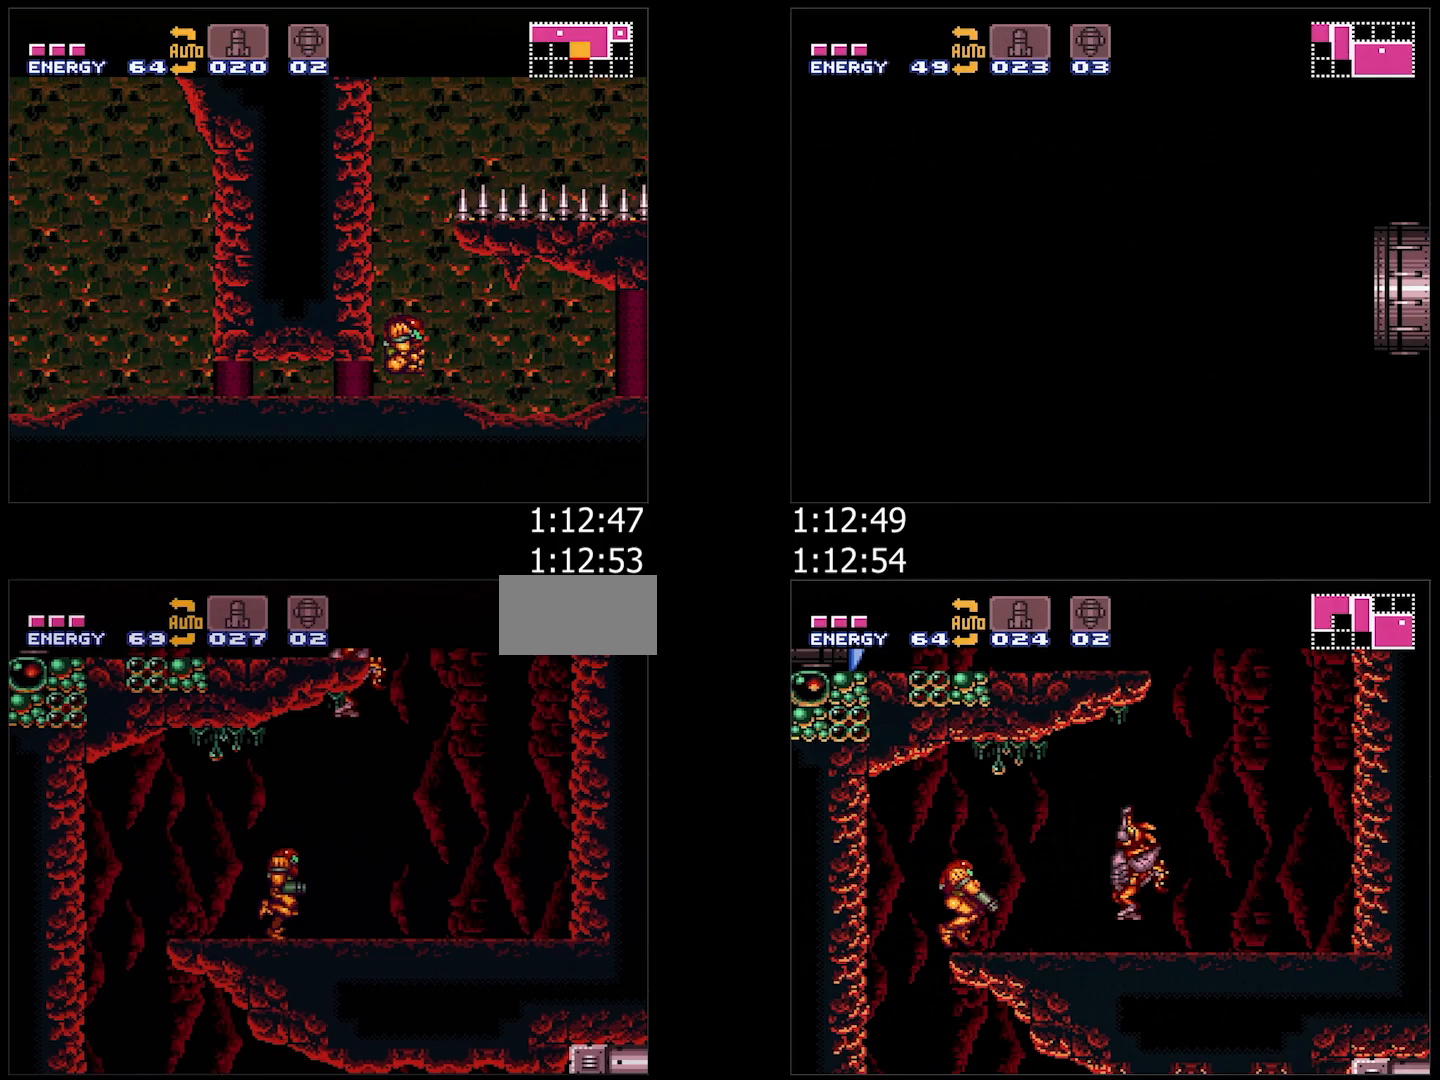
{"buttons": ["A", "DPAD_LEFT"], "events": [[100, "B", "down"], [167, "DPAD_RIGHT", "up"], [200, "DPAD_LEFT", "down"], [500, "B", "up"]]}
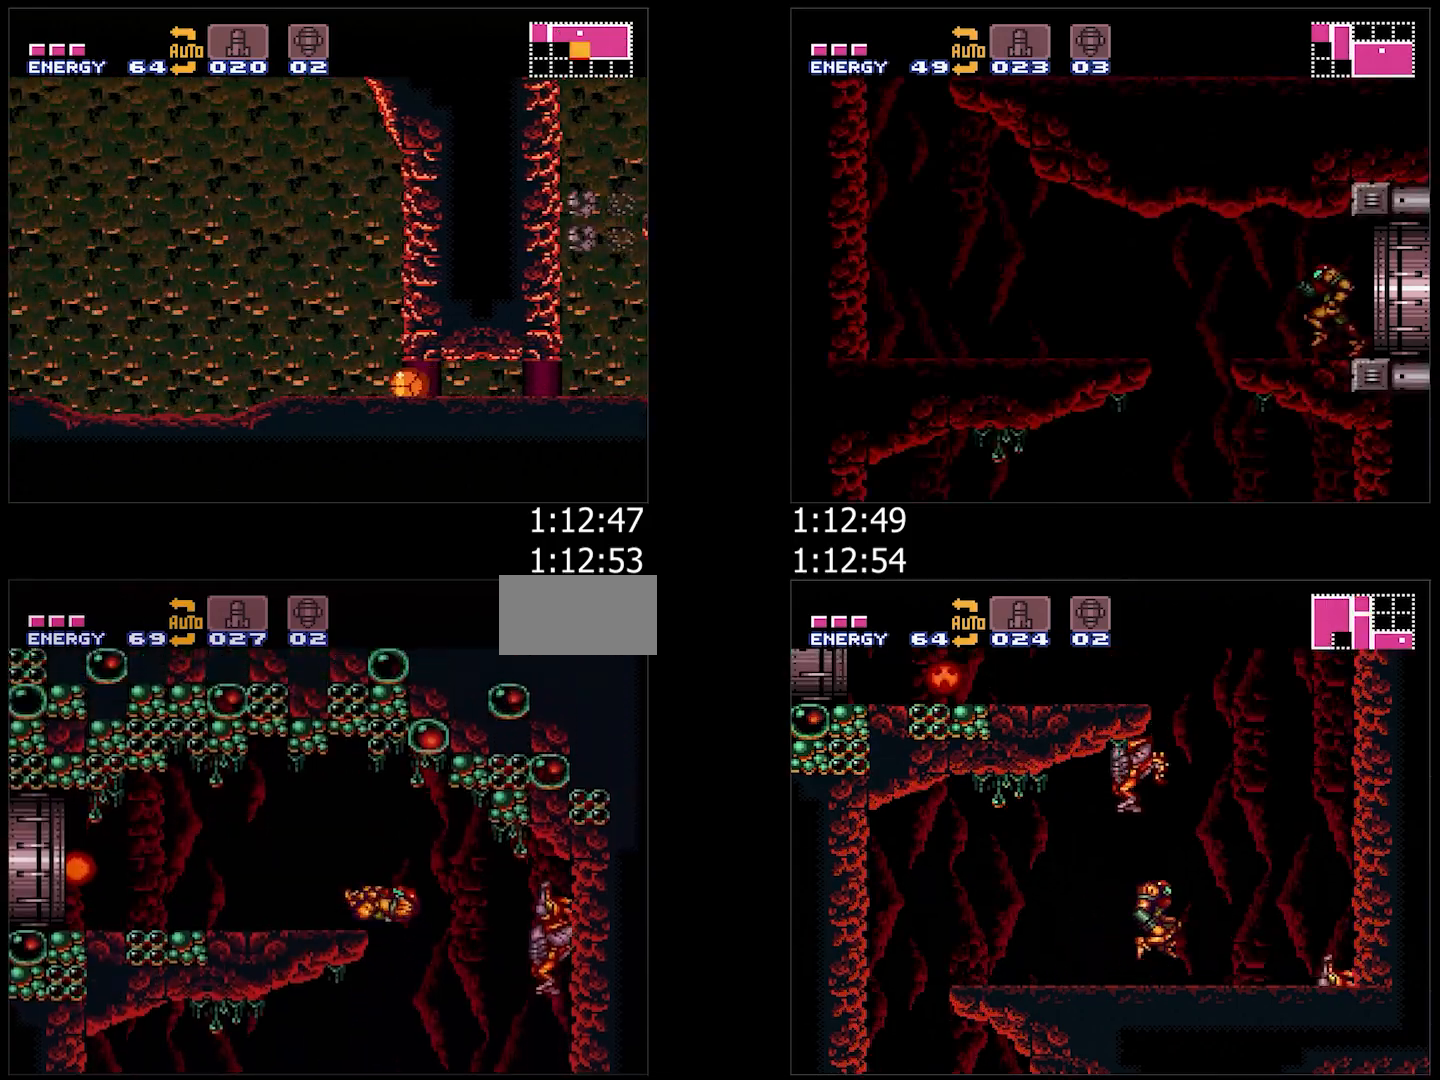
{"buttons": ["A", "DPAD_LEFT"], "events": [[17, "L1", "down"], [133, "L1", "up"]]}
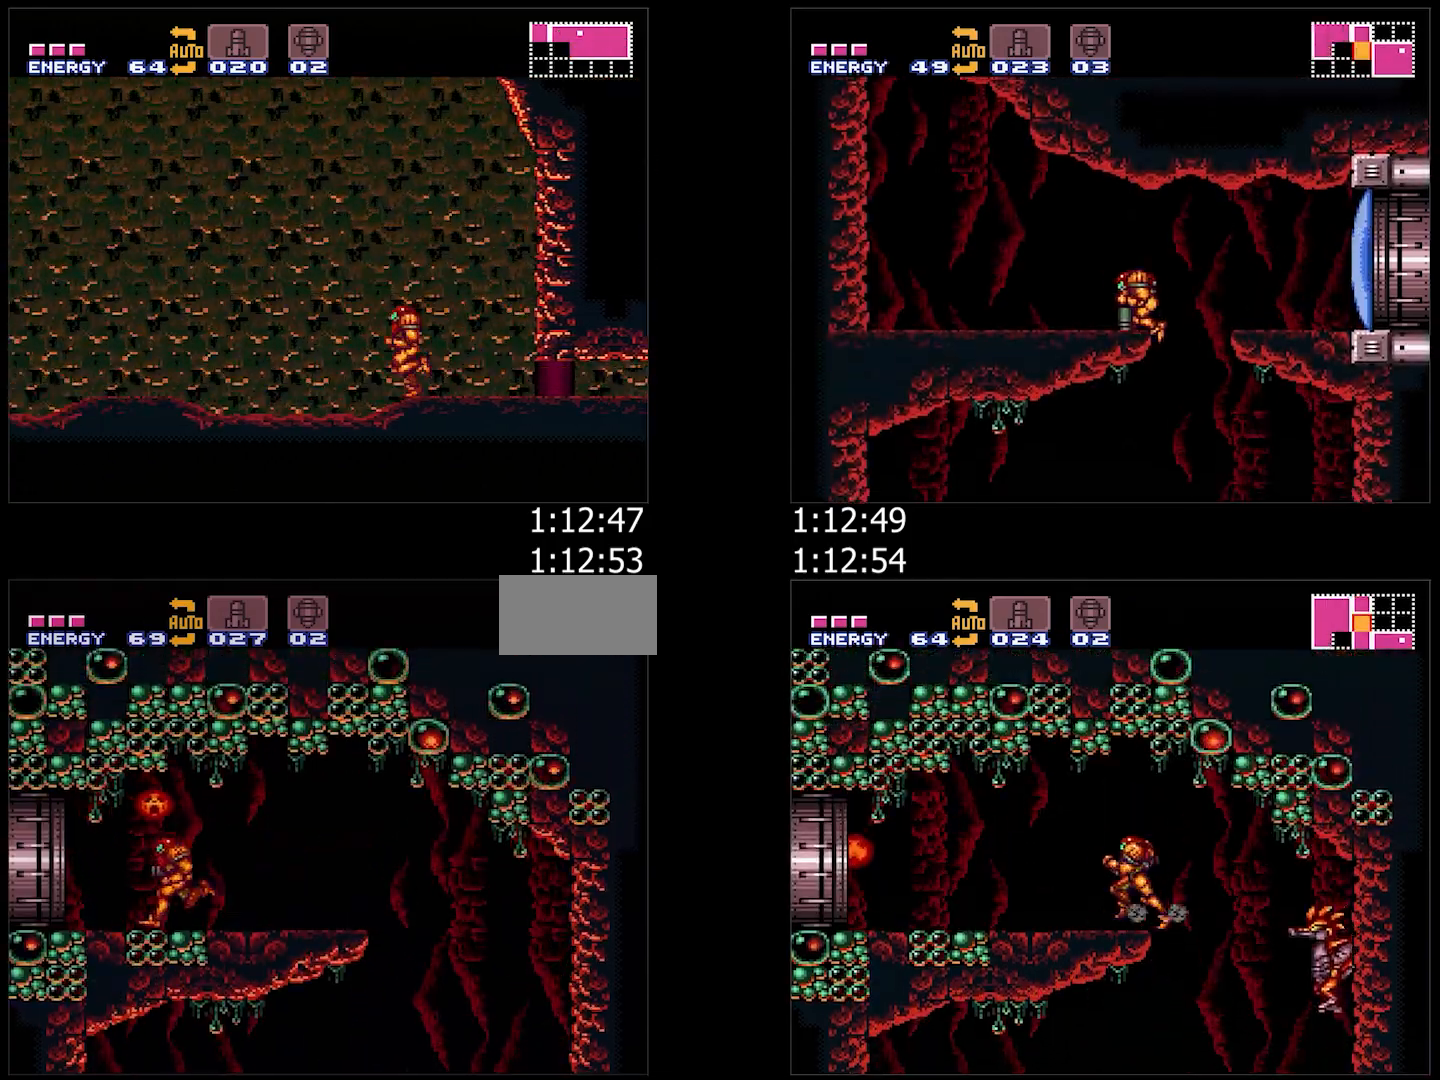
{"buttons": ["A"], "events": [[433, "DPAD_LEFT", "up"]]}
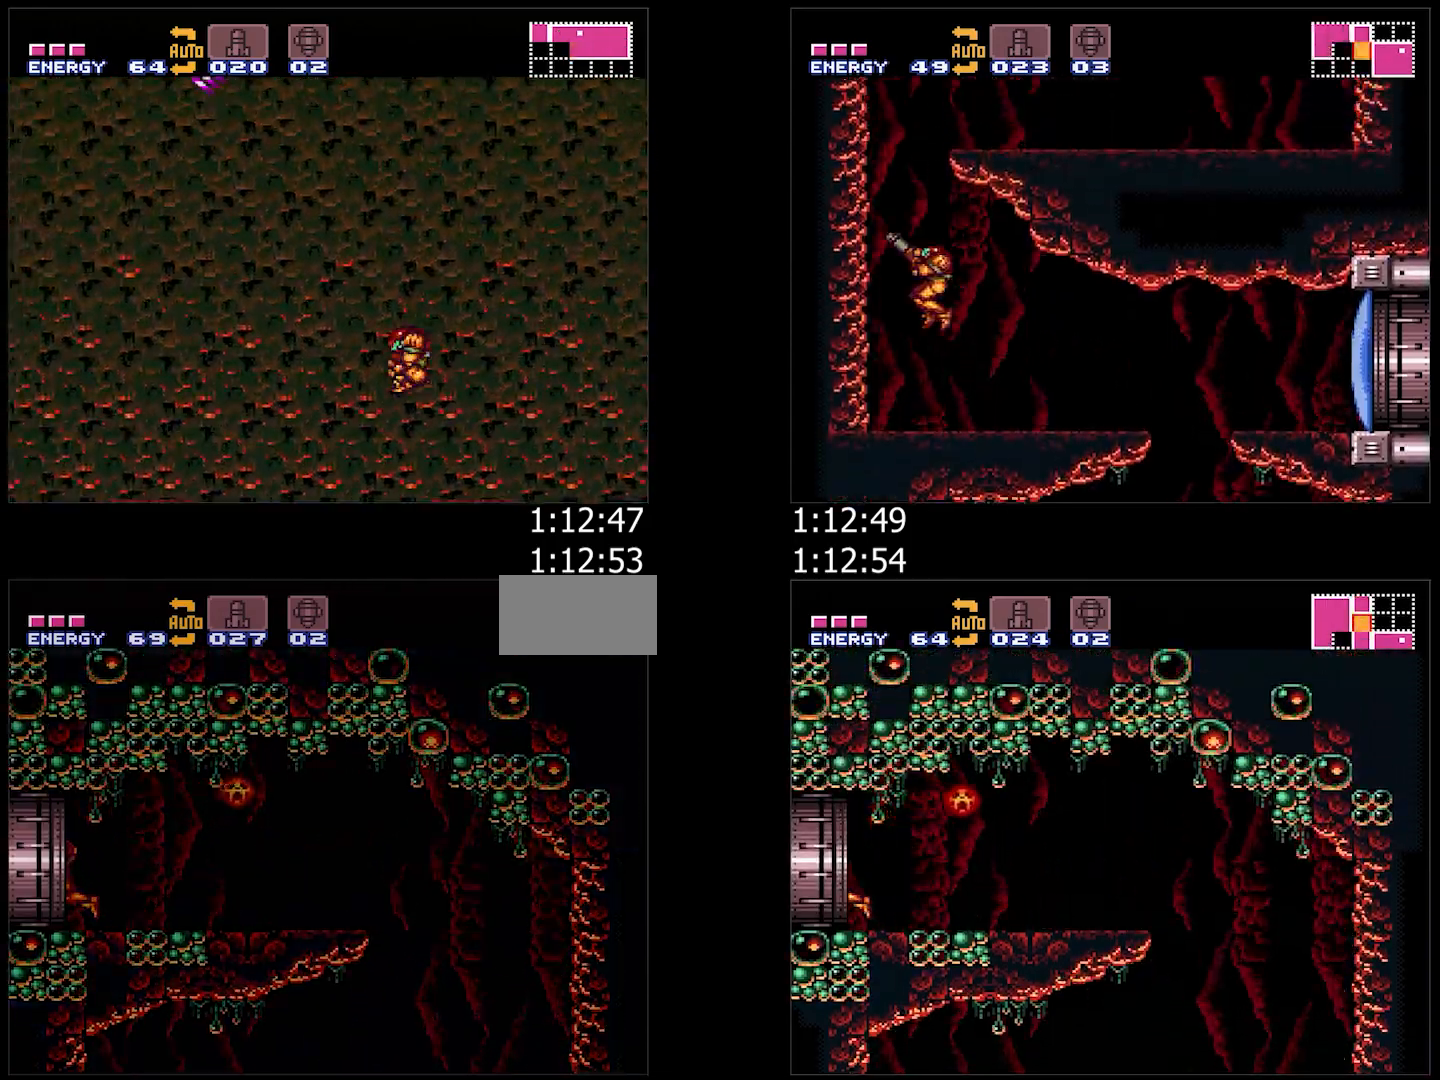
{"buttons": ["A", "DPAD_LEFT"], "events": [[50, "DPAD_LEFT", "down"]]}
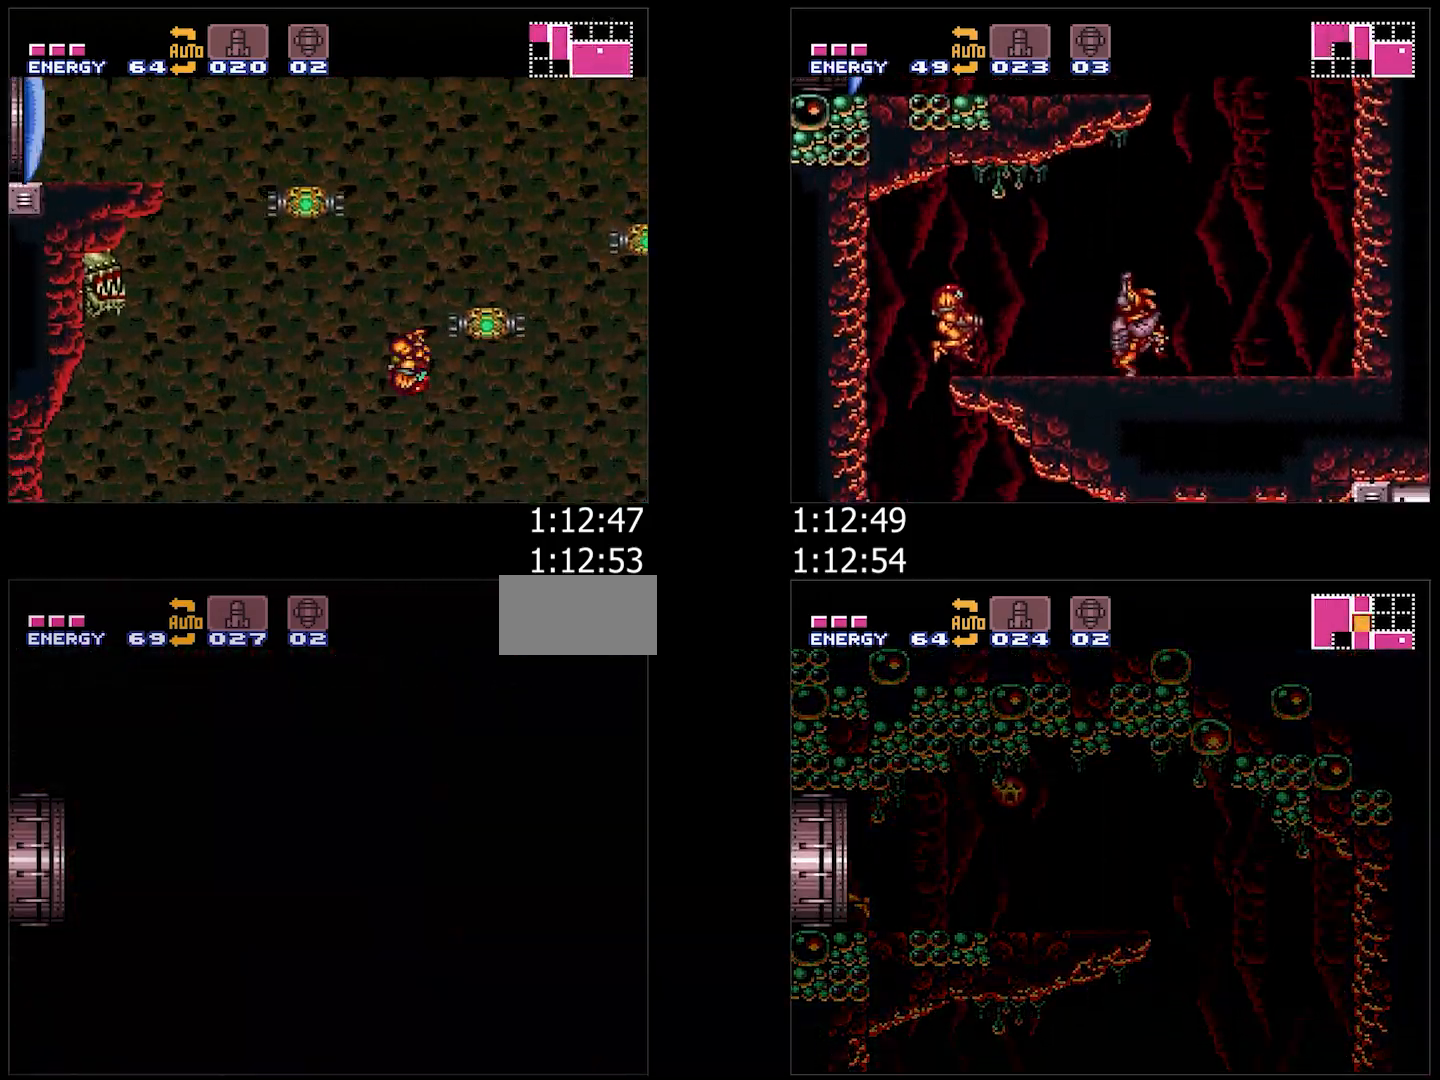
{"buttons": ["A", "L1", "DPAD_LEFT"], "events": [[150, "A", "up"], [150, "DPAD_LEFT", "up"], [233, "A", "down"], [233, "DPAD_LEFT", "down"], [233, "Y", "down"], [283, "Y", "up"], [367, "Y", "down"], [433, "Y", "up"], [500, "L1", "down"]]}
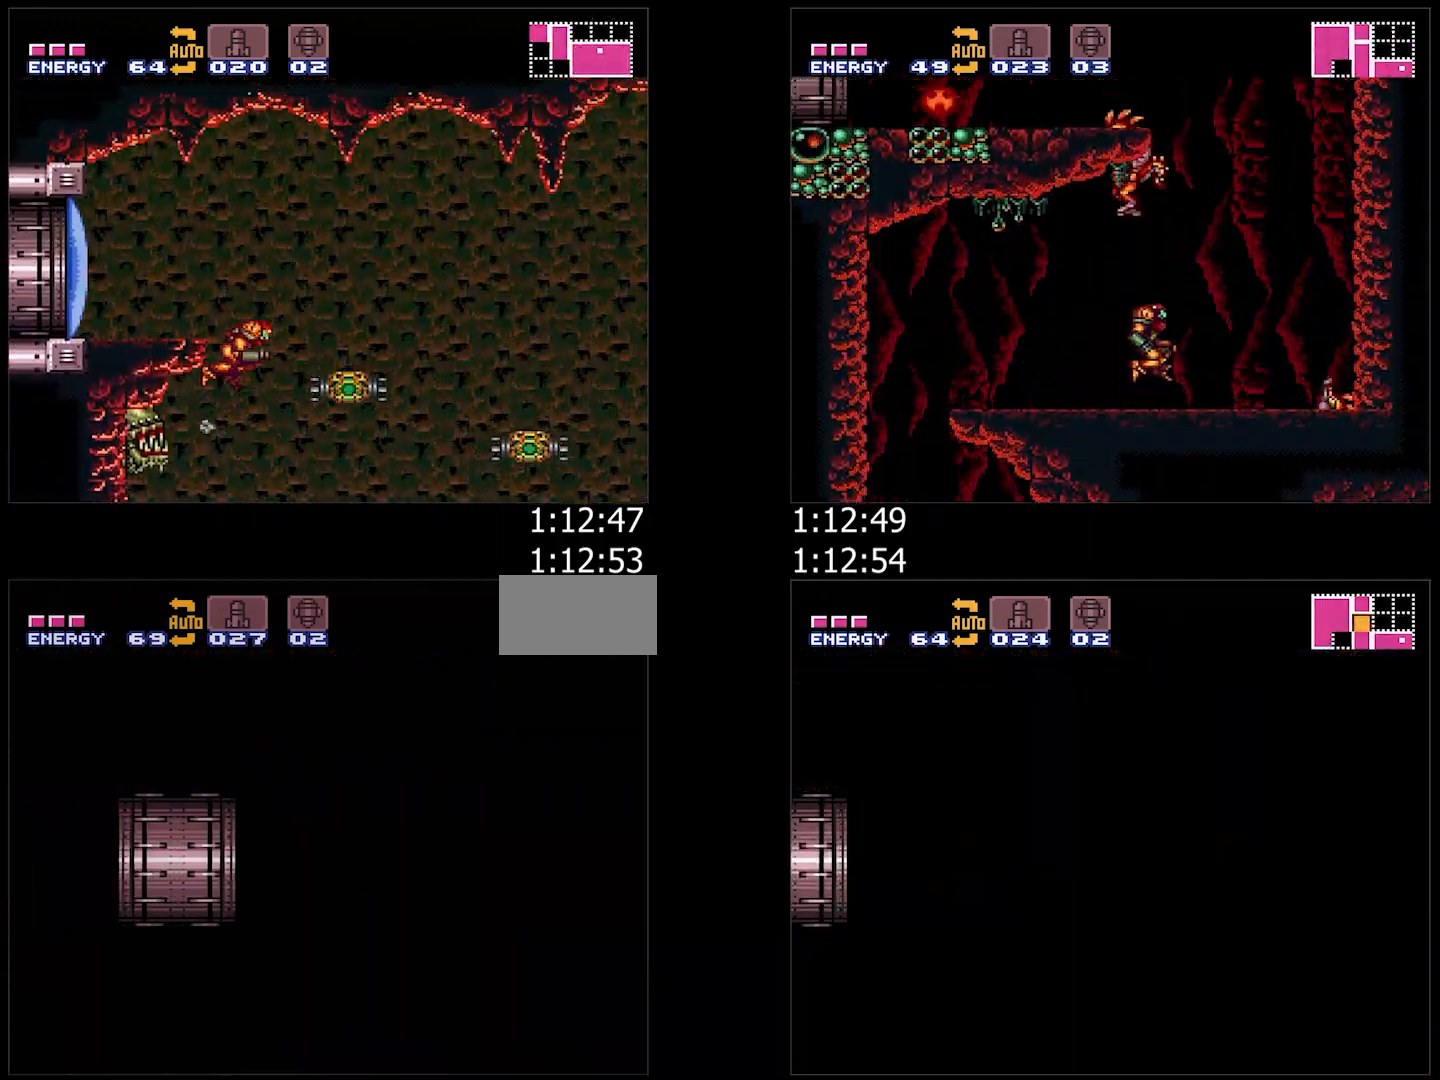
{"buttons": ["A", "L1", "DPAD_LEFT"], "events": [[33, "Y", "down"], [83, "Y", "up"], [133, "L1", "up"], [200, "Y", "down"], [267, "Y", "up"], [350, "Y", "down"], [400, "L1", "down"], [417, "Y", "up"]]}
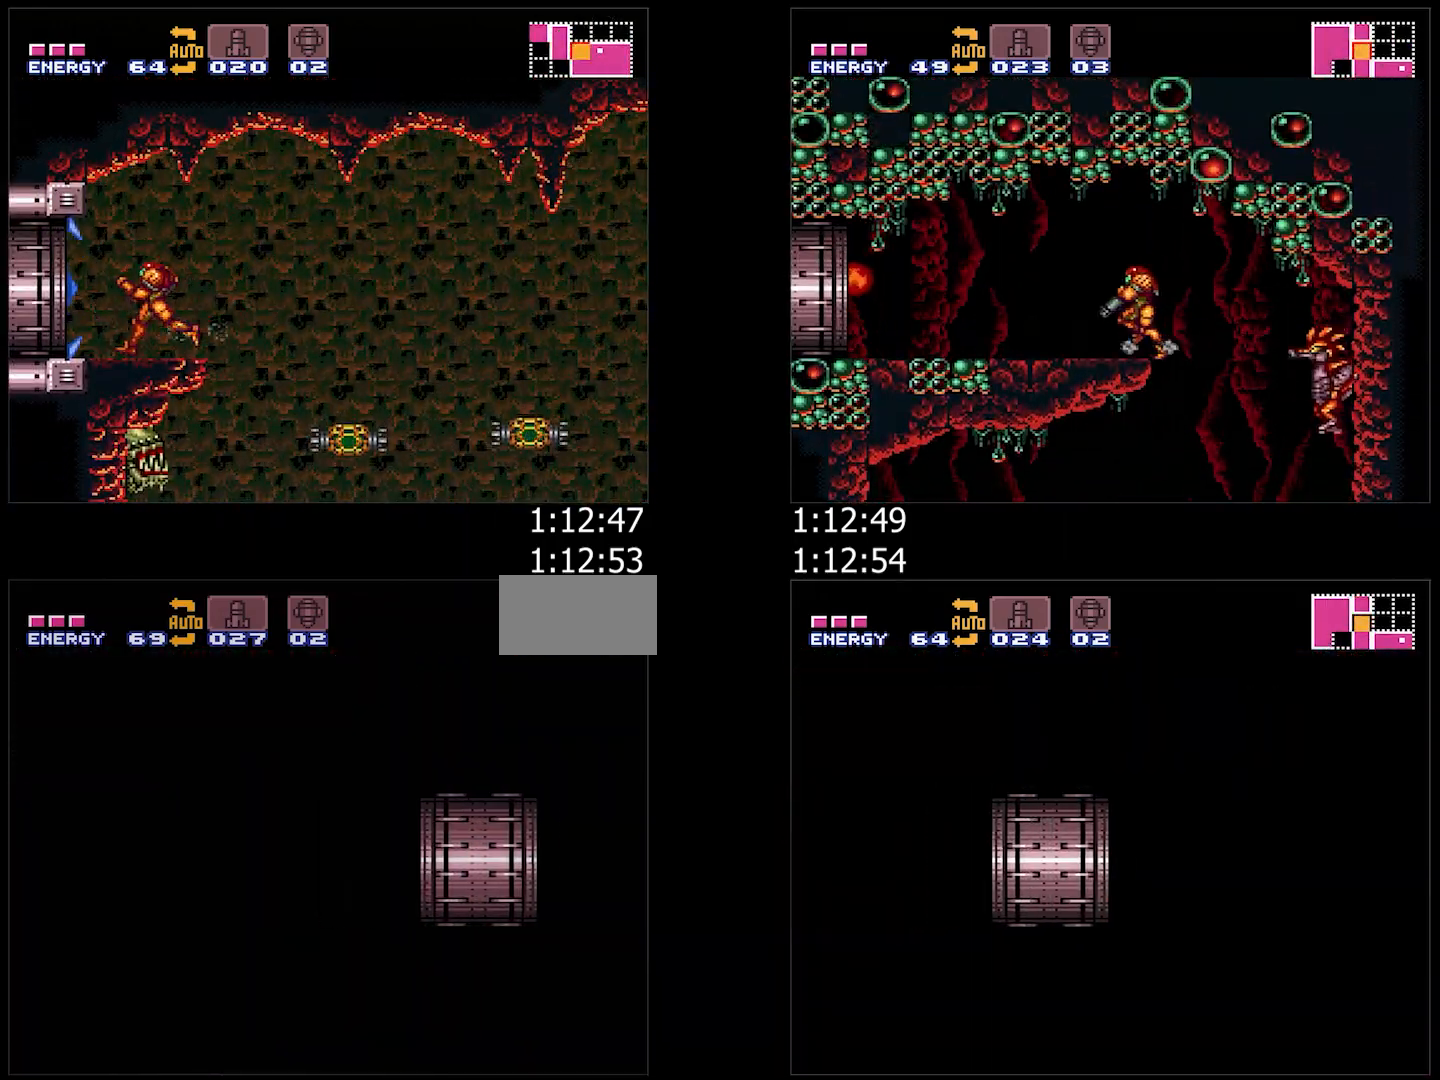
{"buttons": ["A", "Y", "DPAD_LEFT"], "events": [[33, "L1", "up"], [33, "Y", "down"], [67, "Y", "up"], [150, "Y", "down"], [167, "L1", "down"], [200, "Y", "up"], [267, "L1", "up"], [317, "Y", "down"], [367, "L1", "down"], [400, "Y", "up"], [500, "L1", "up"], [500, "Y", "down"]]}
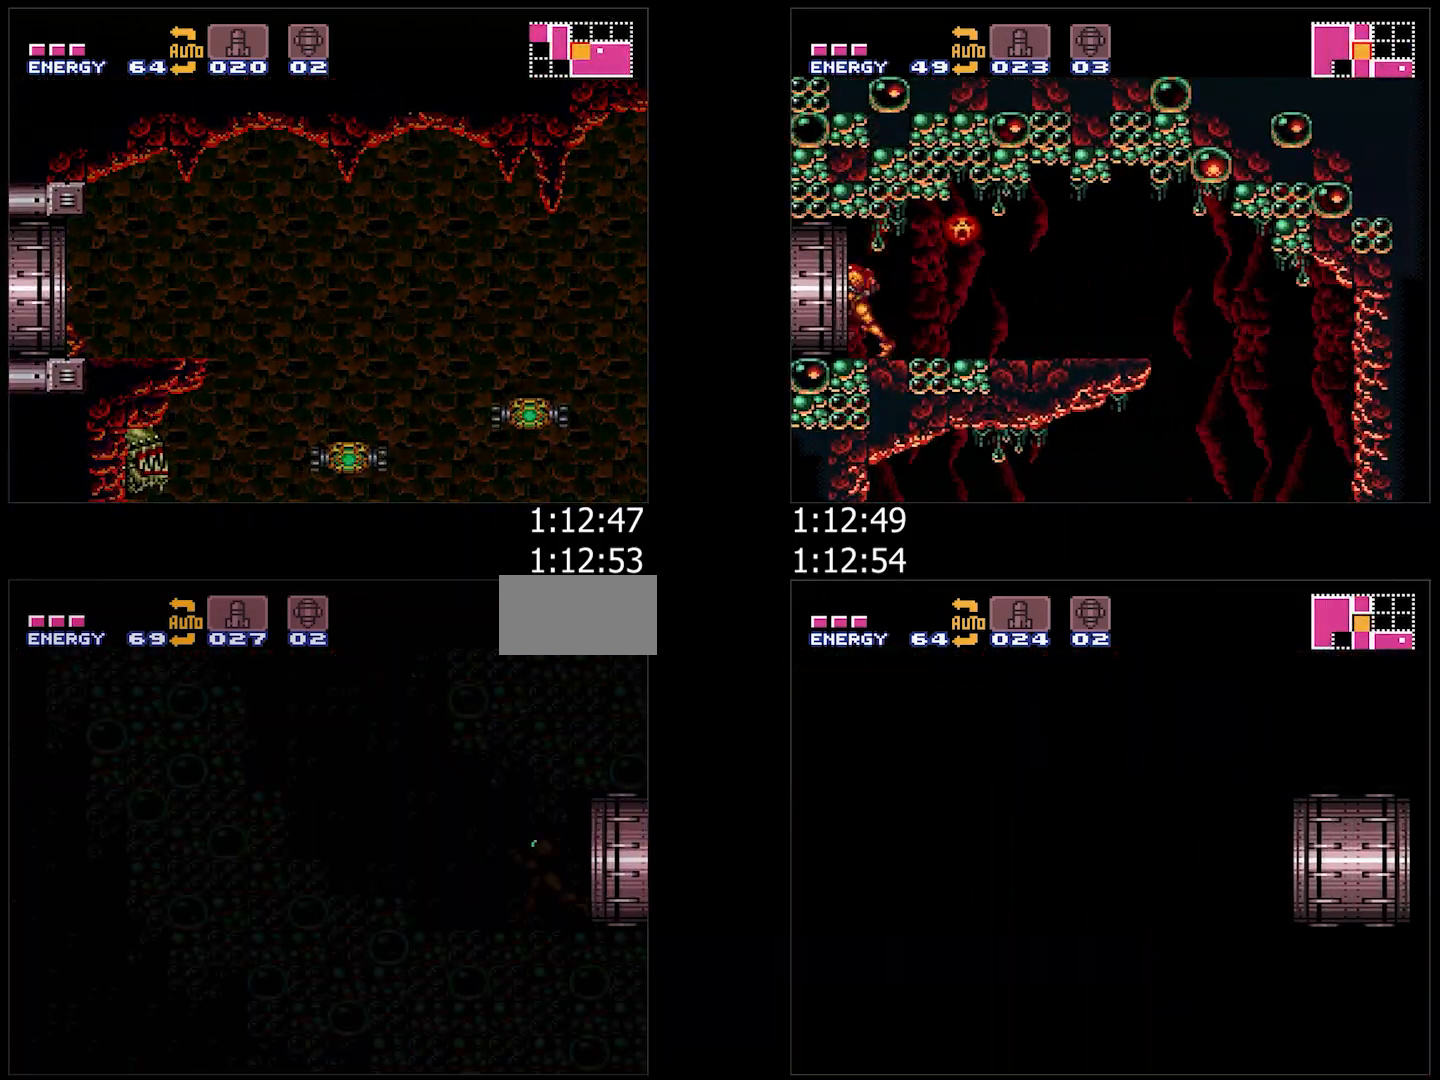
{"buttons": ["A", "DPAD_LEFT"], "events": [[100, "Y", "up"], [150, "Y", "down"], [250, "Y", "up"]]}
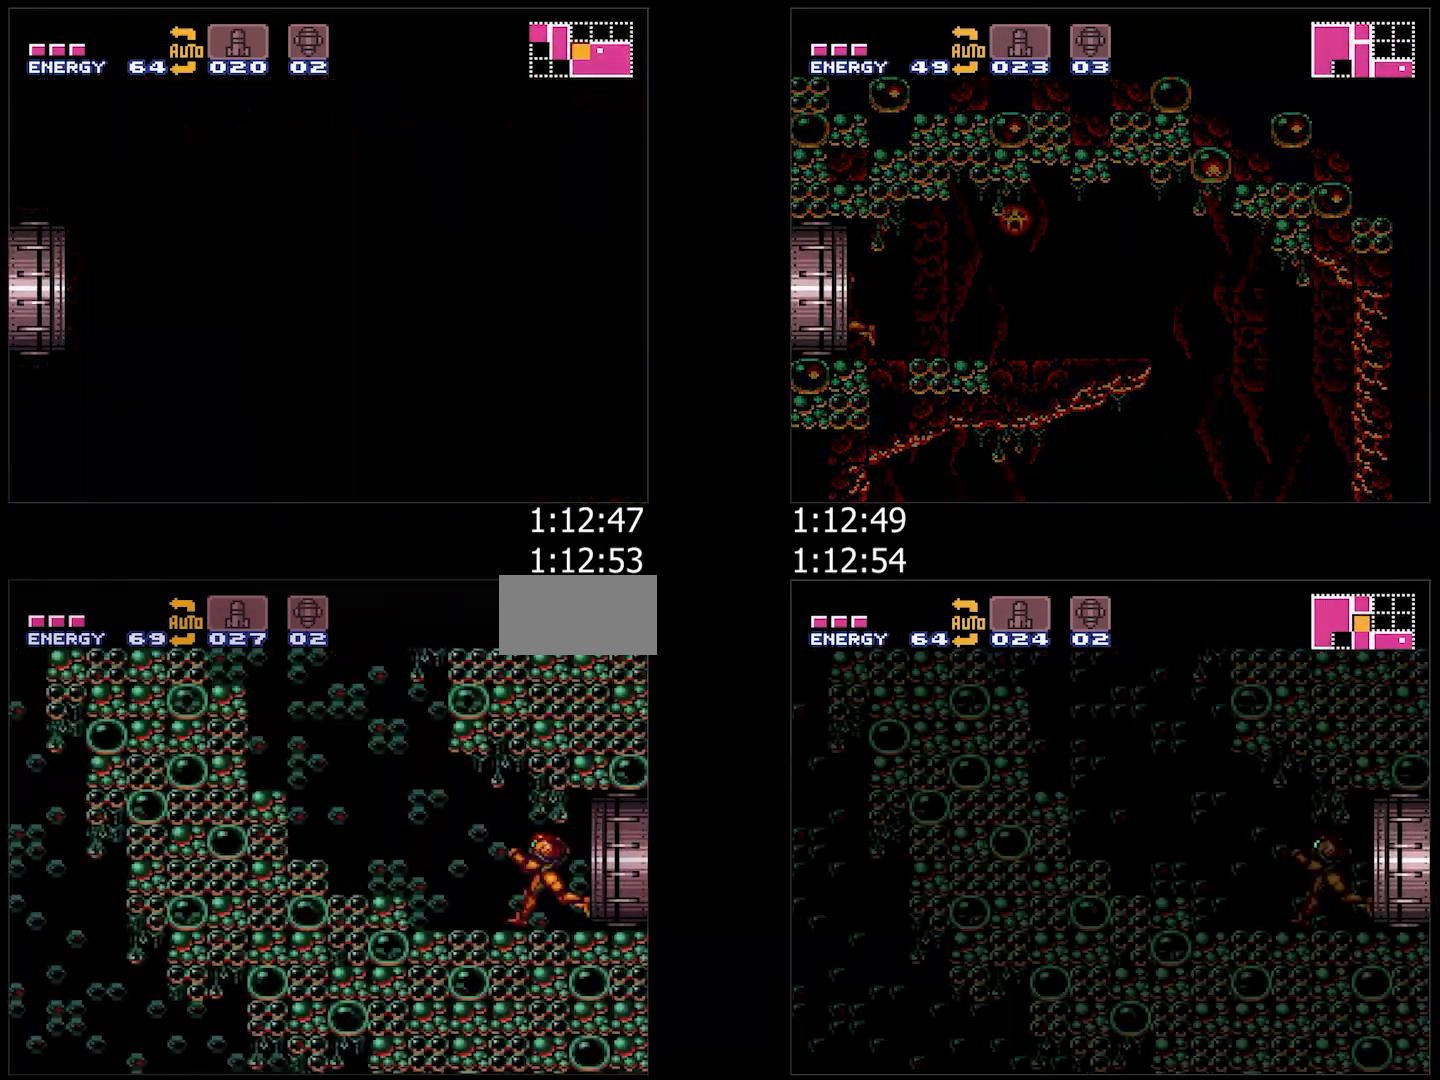
{"buttons": ["A", "B", "DPAD_UP", "DPAD_LEFT"], "events": [[117, "B", "down"], [233, "Y", "down"], [333, "Y", "up"], [350, "DPAD_UP", "down"]]}
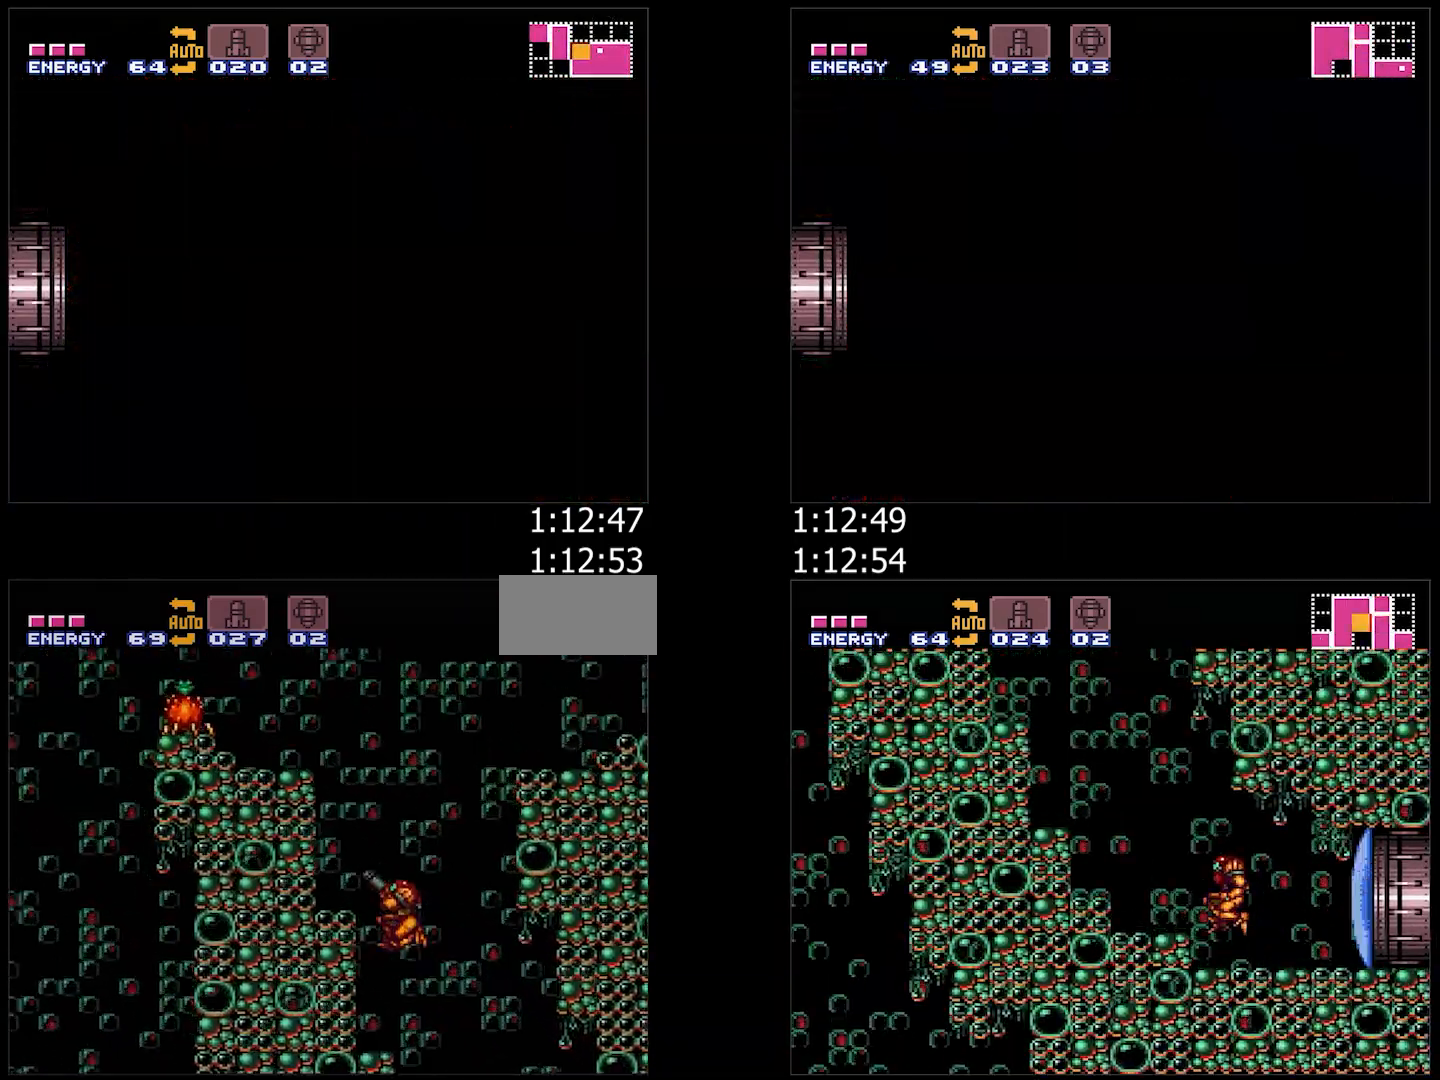
{"buttons": ["A", "Y", "DPAD_DOWN", "DPAD_LEFT"], "events": [[67, "Y", "down"], [200, "DPAD_UP", "up"], [367, "DPAD_DOWN", "down"], [383, "DPAD_LEFT", "up"], [433, "B", "up"], [467, "DPAD_LEFT", "down"]]}
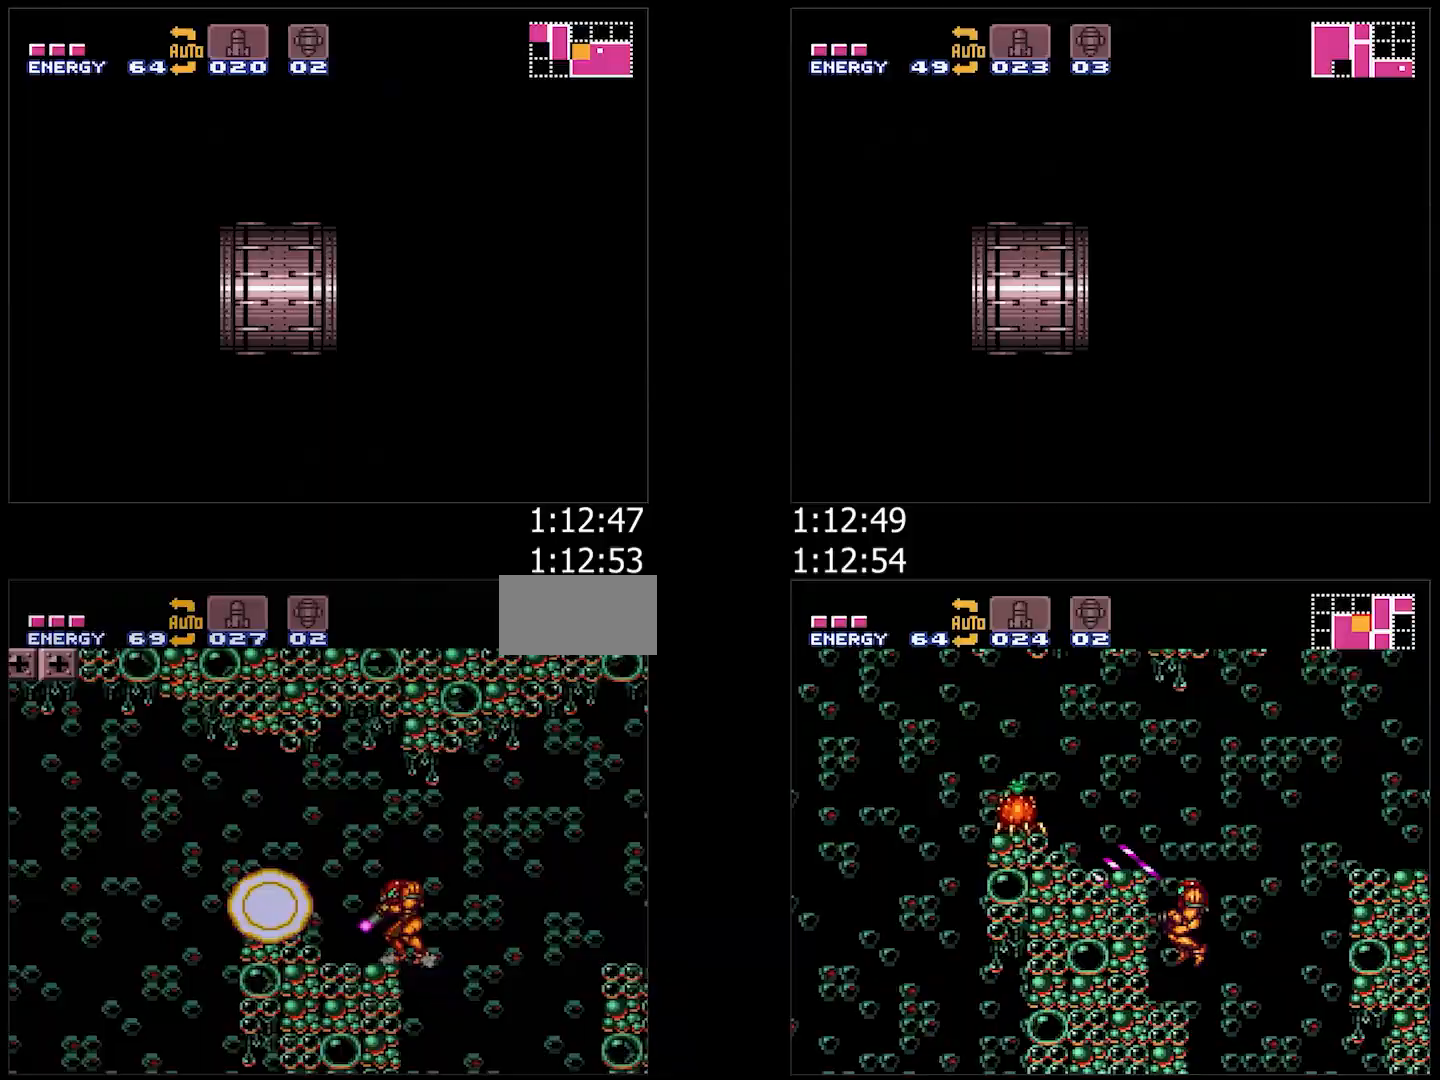
{"buttons": ["A", "Y", "DPAD_LEFT"], "events": [[33, "DPAD_DOWN", "up"], [217, "B", "down"], [317, "B", "up"]]}
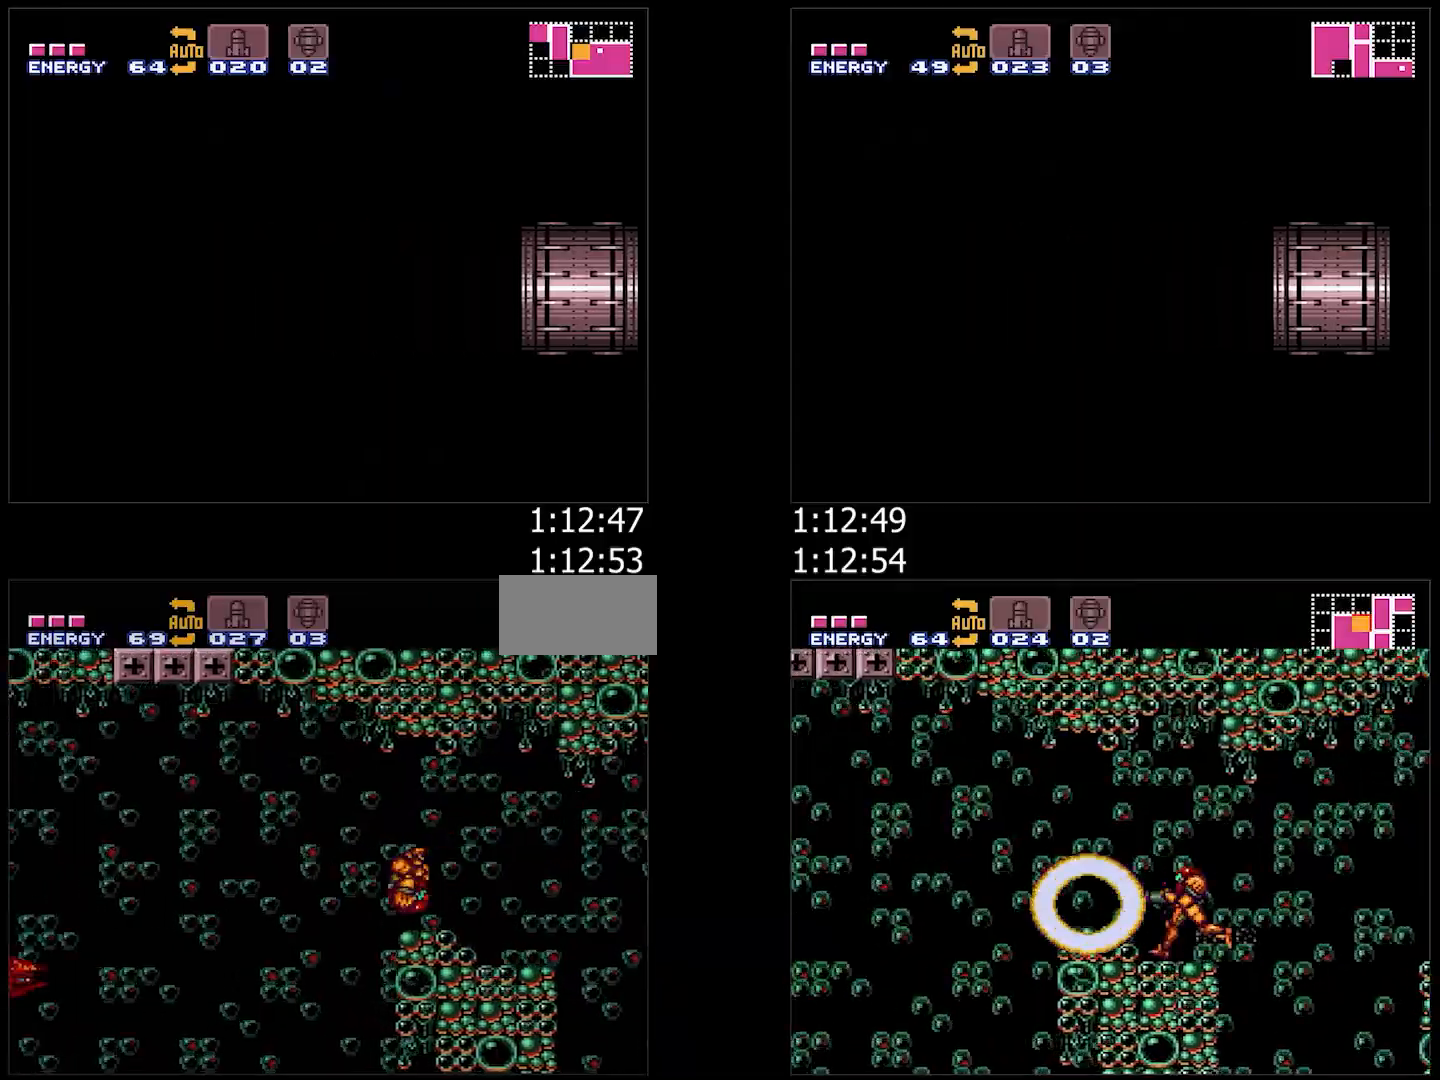
{"buttons": ["A", "Y", "DPAD_DOWN"], "events": [[67, "DPAD_LEFT", "up"], [117, "DPAD_RIGHT", "down"], [283, "DPAD_DOWN", "down"], [350, "DPAD_RIGHT", "up"]]}
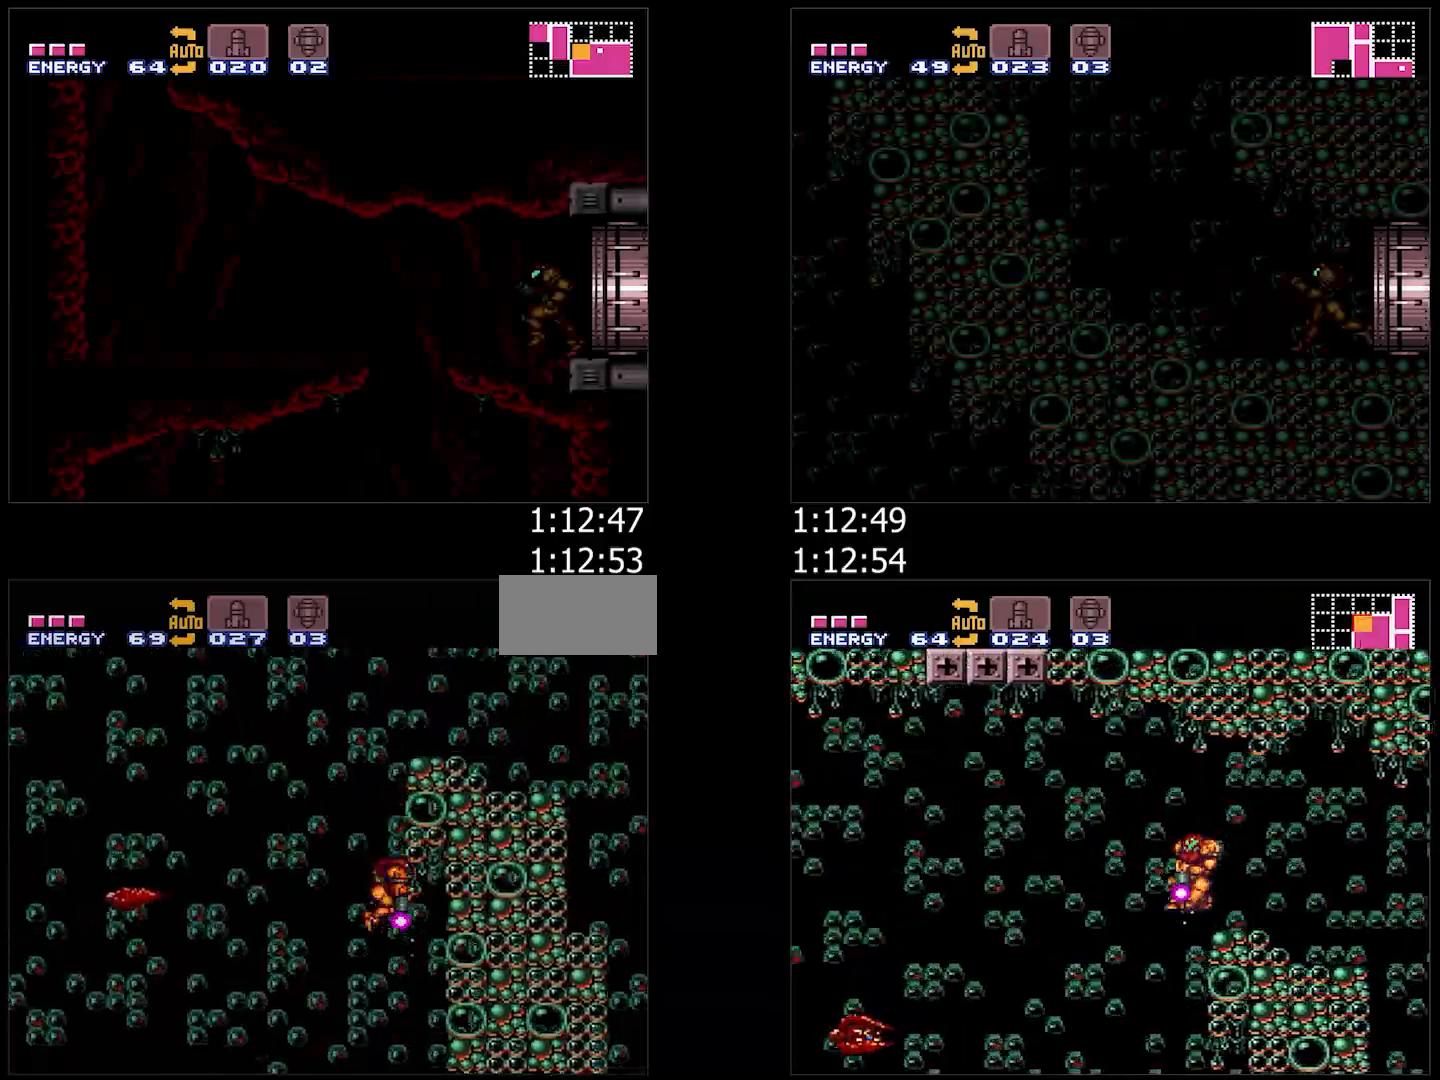
{"buttons": ["A", "Y", "DPAD_DOWN"], "events": [[167, "DPAD_DOWN", "up"], [167, "DPAD_LEFT", "down"], [283, "DPAD_DOWN", "down"], [317, "DPAD_LEFT", "up"]]}
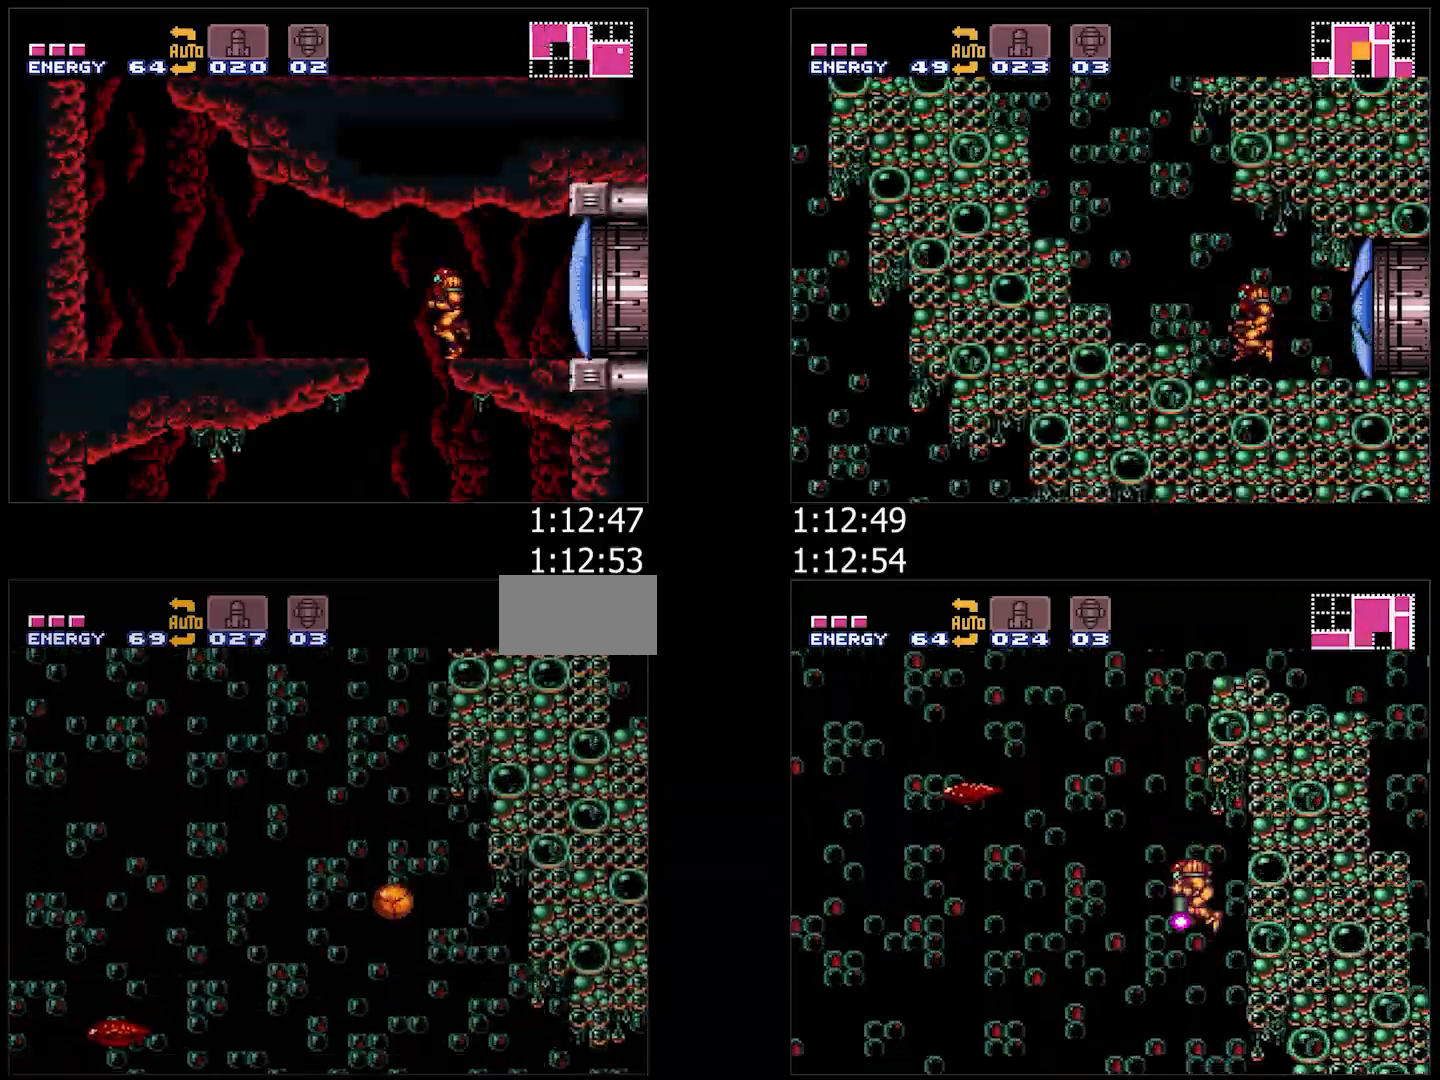
{"buttons": ["A", "DPAD_DOWN"], "events": [[83, "DPAD_DOWN", "up"], [150, "DPAD_UP", "down"], [283, "DPAD_UP", "up"], [367, "DPAD_RIGHT", "down"], [400, "DPAD_RIGHT", "up"], [400, "Y", "up"], [467, "DPAD_DOWN", "down"]]}
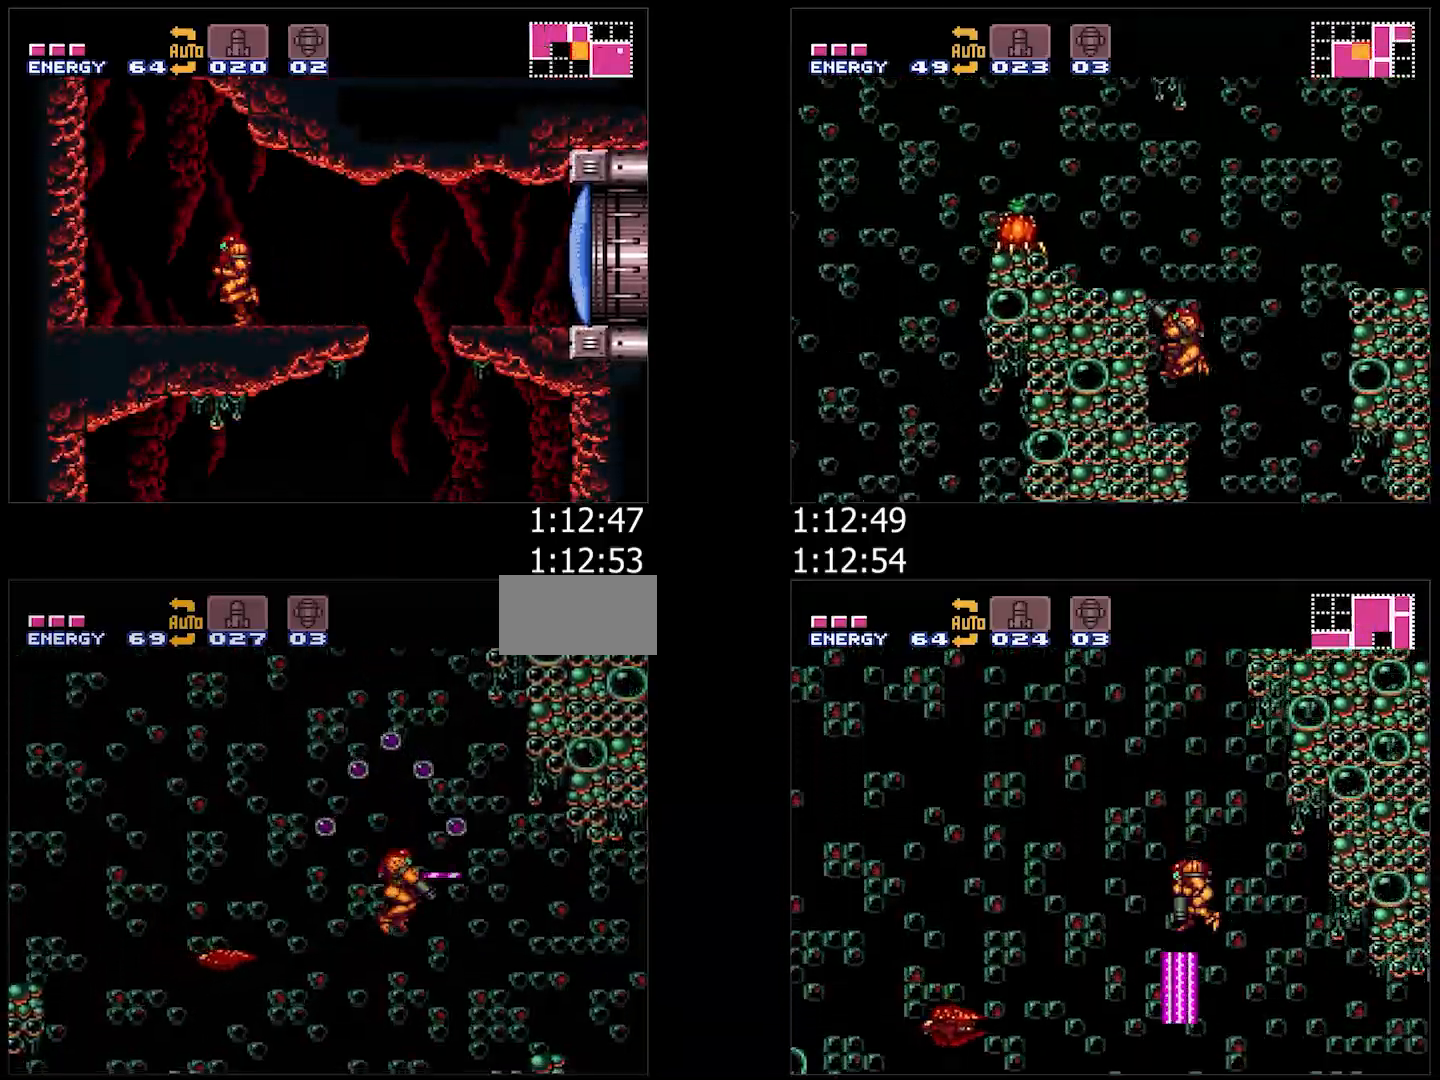
{"buttons": ["A", "L1"], "events": [[300, "Y", "down"], [367, "DPAD_DOWN", "up"], [400, "L1", "down"], [400, "Y", "up"]]}
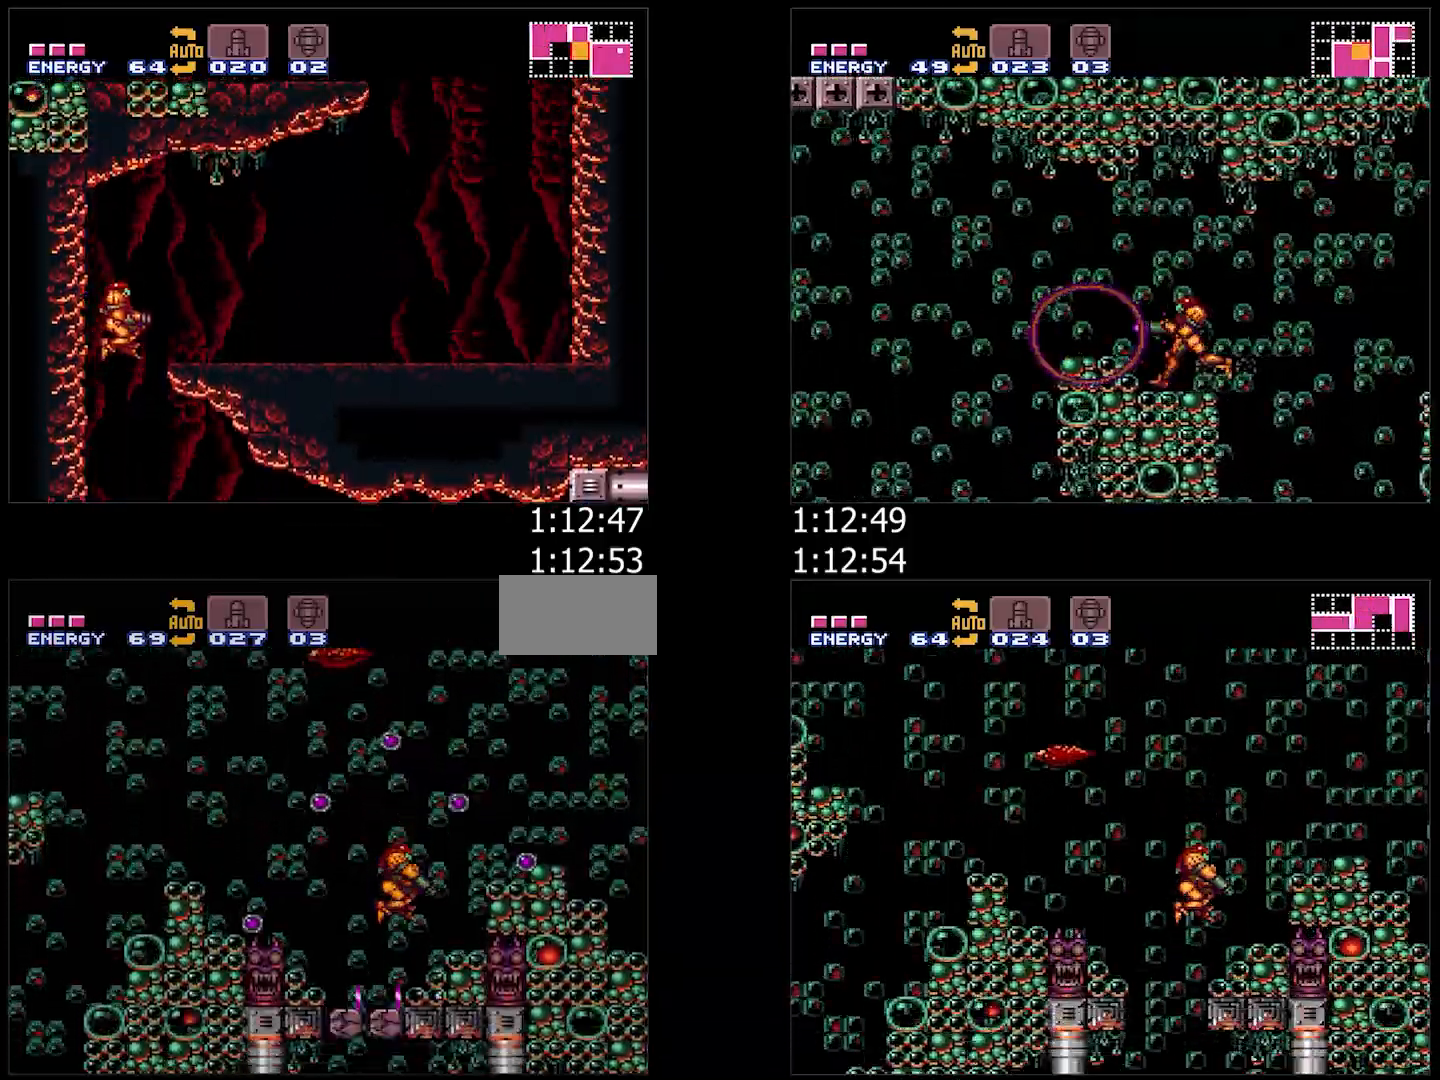
{"buttons": ["A", "DPAD_DOWN"], "events": [[133, "Y", "down"], [183, "Y", "up"], [200, "L1", "up"], [333, "DPAD_DOWN", "down"], [433, "DPAD_DOWN", "up"], [500, "DPAD_DOWN", "down"]]}
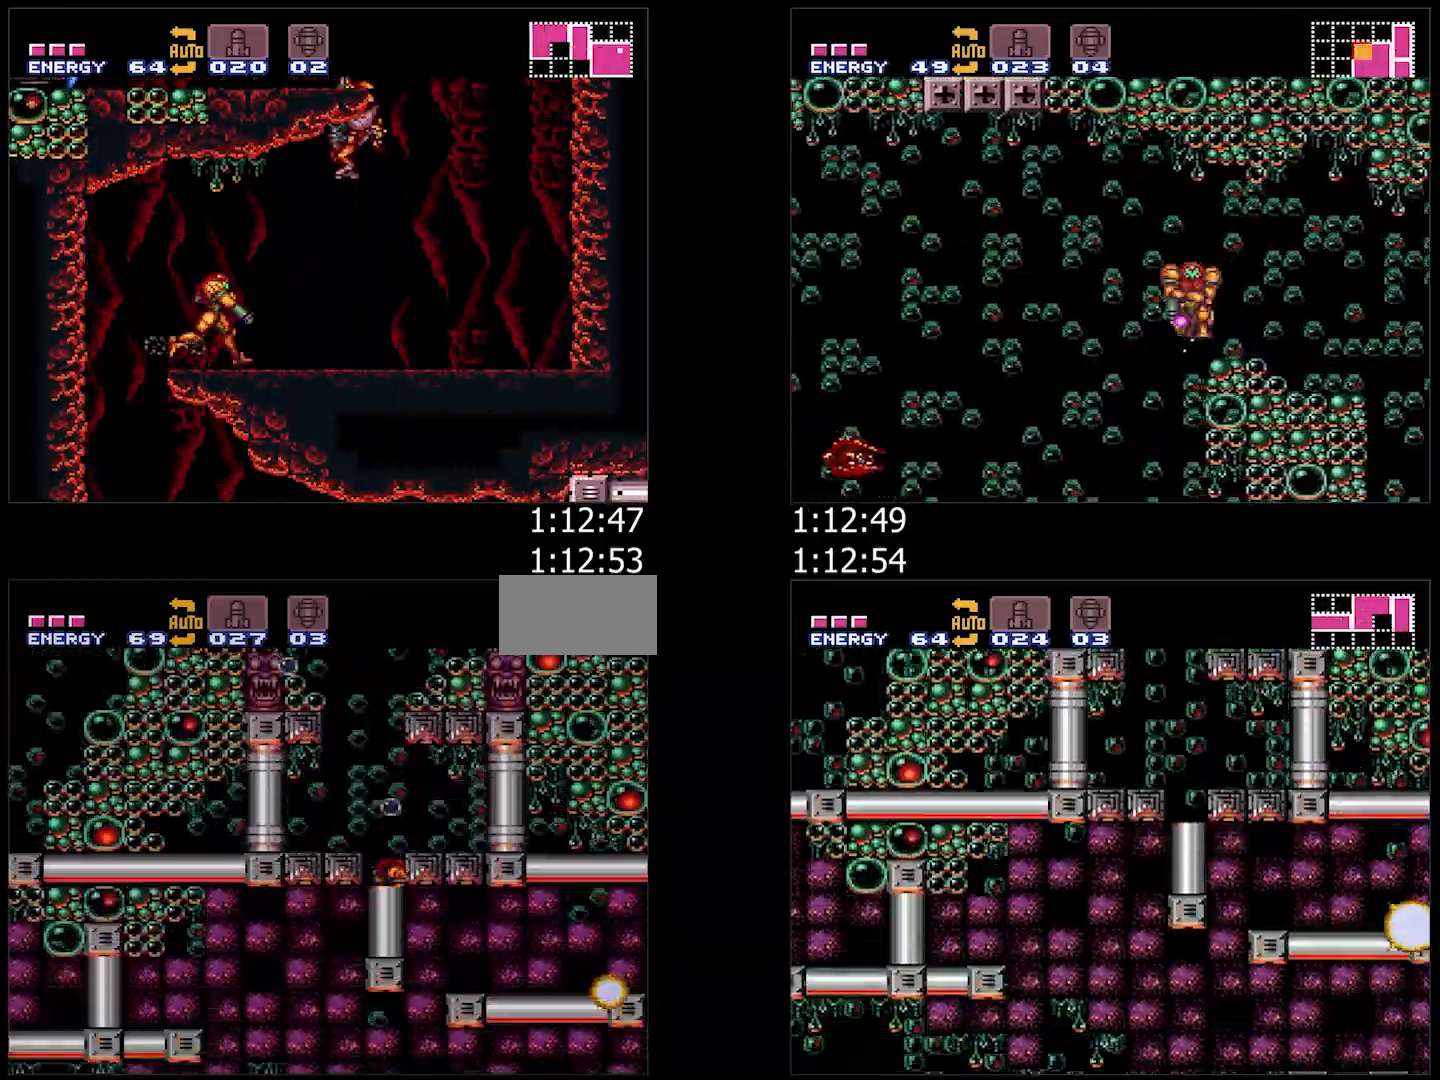
{"buttons": ["A", "DPAD_RIGHT"], "events": [[67, "DPAD_RIGHT", "down"], [133, "DPAD_DOWN", "up"]]}
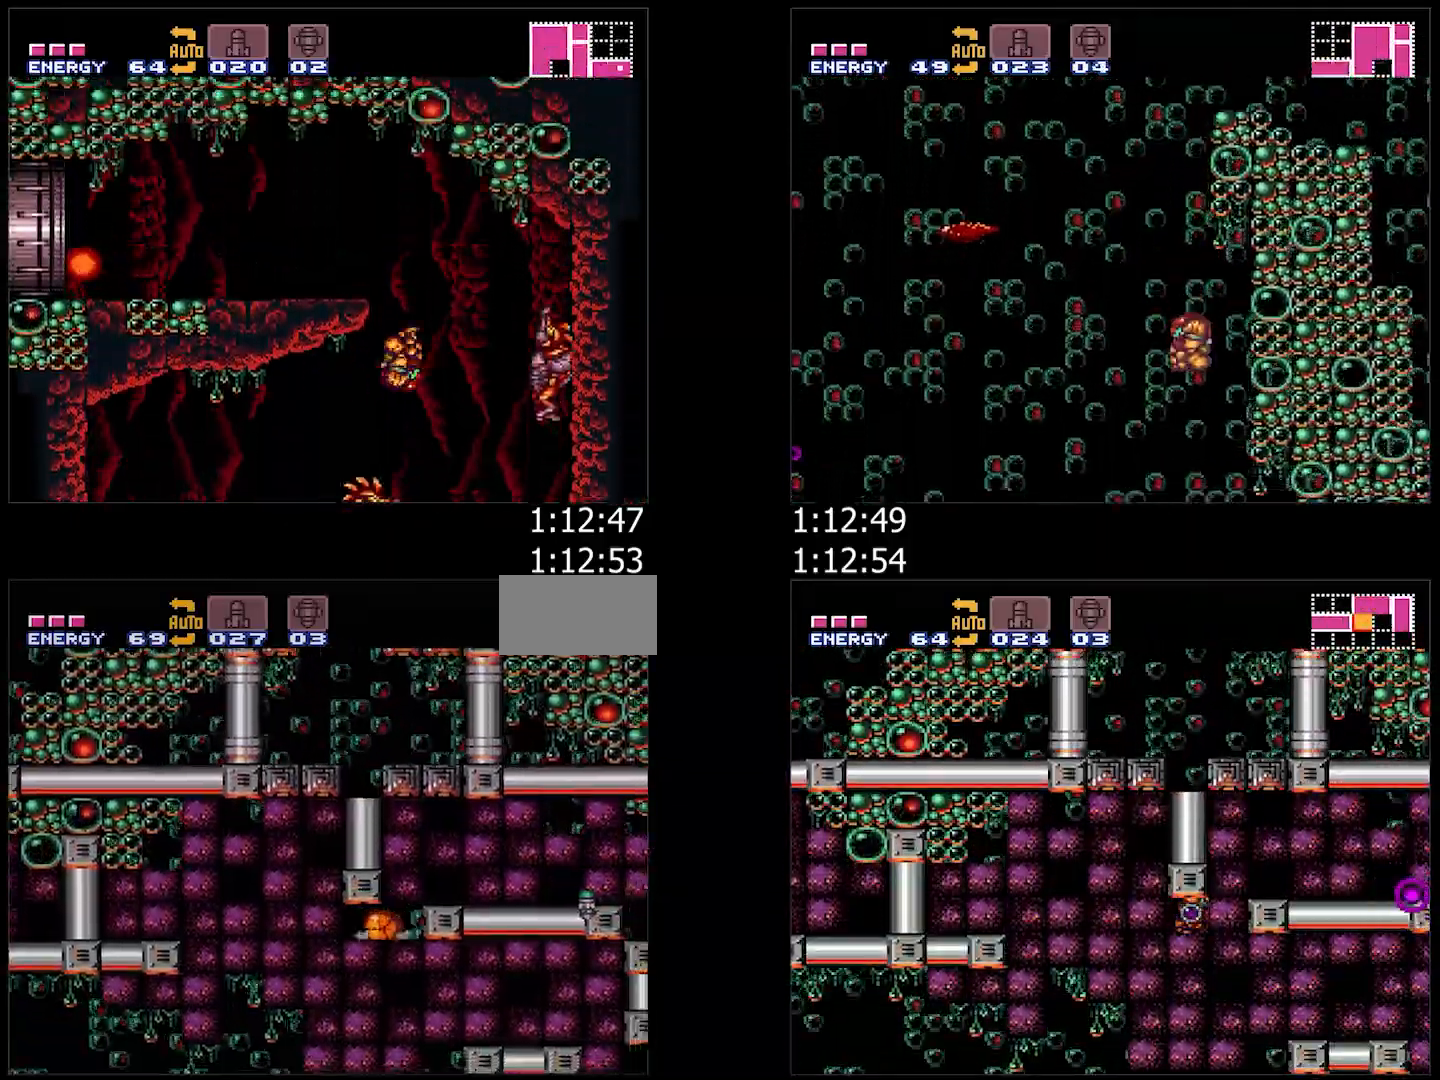
{"buttons": ["A", "DPAD_RIGHT"], "events": []}
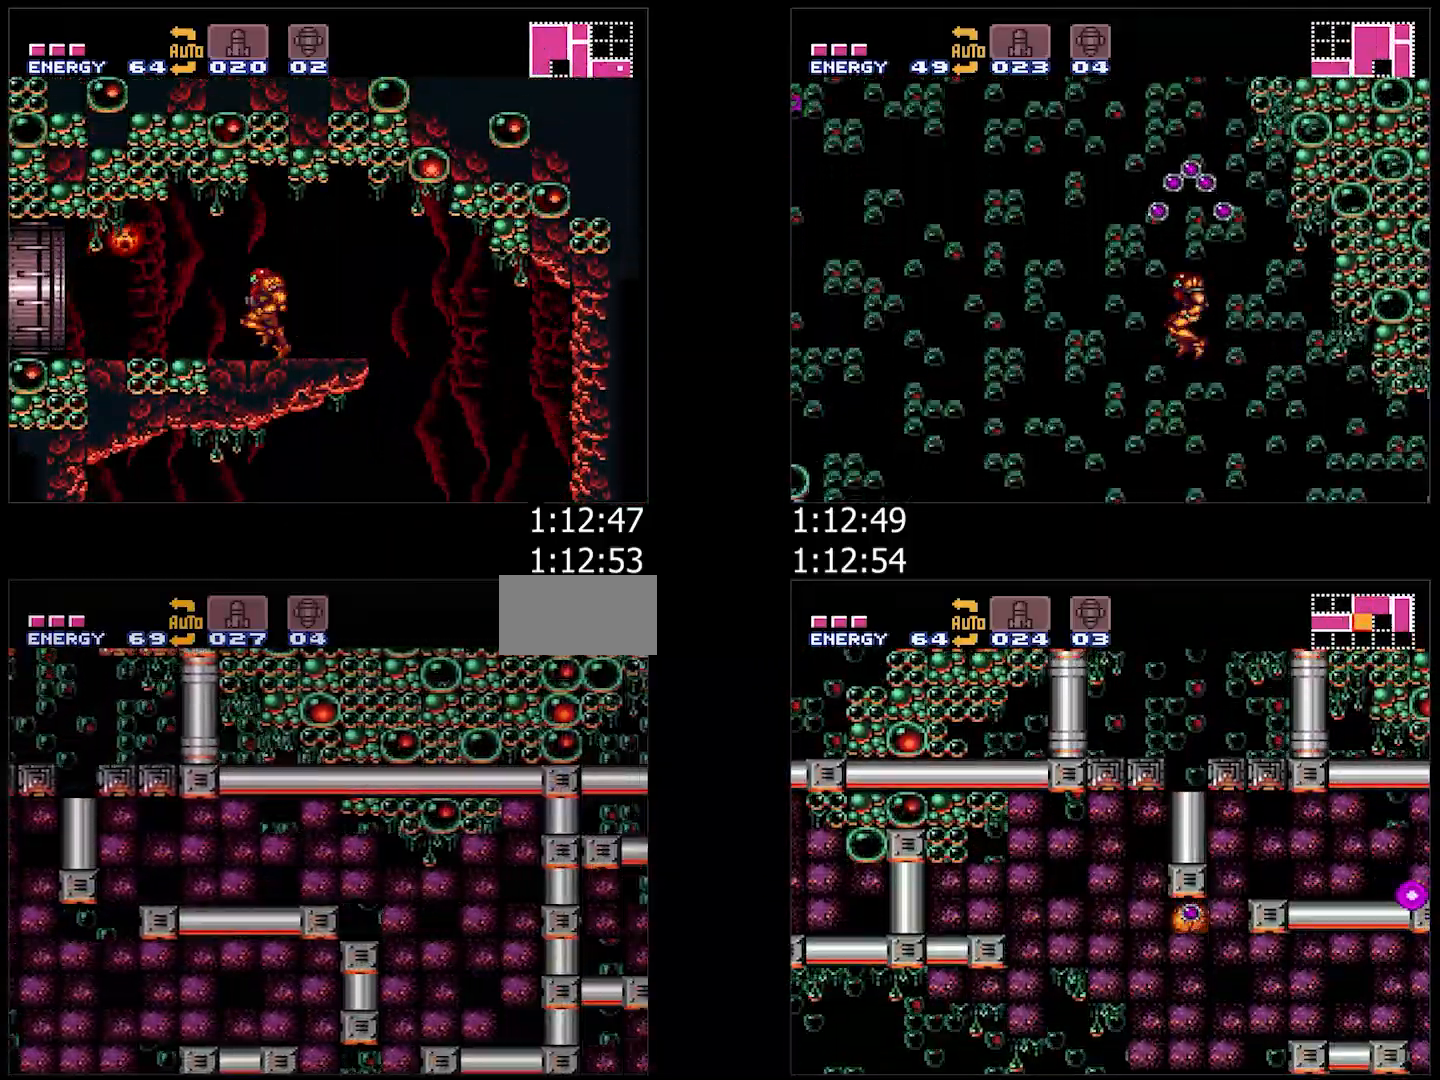
{"buttons": ["A"], "events": [[167, "DPAD_RIGHT", "up"], [267, "DPAD_LEFT", "down"], [383, "DPAD_LEFT", "up"]]}
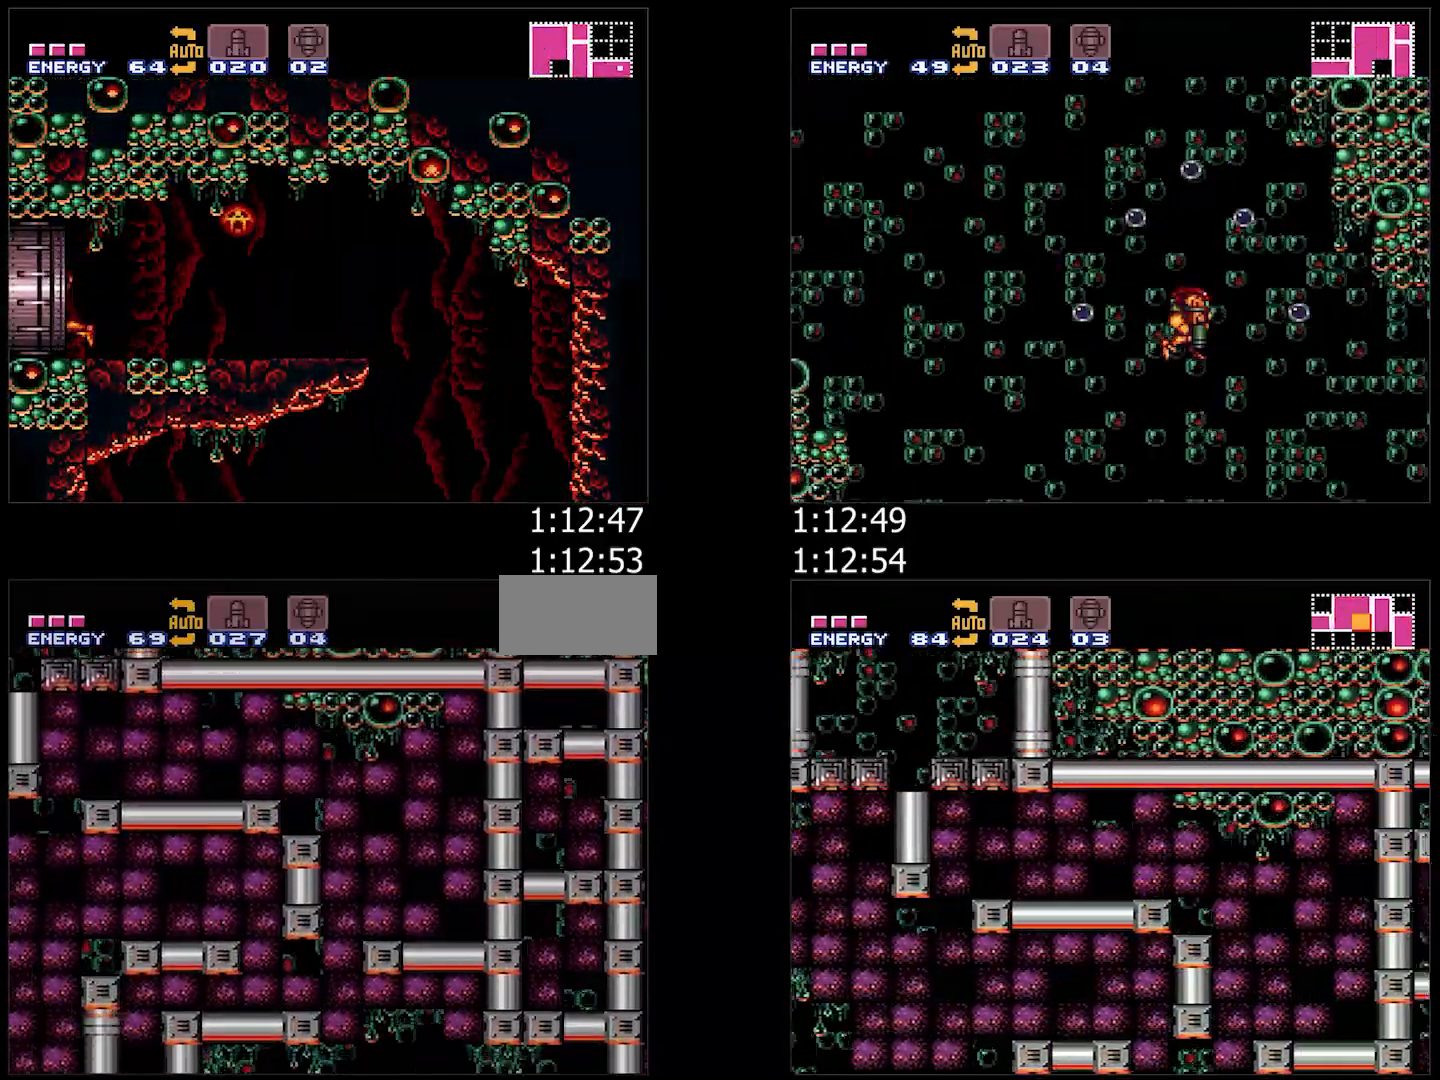
{"buttons": ["A", "Y", "L1"], "events": [[150, "Y", "down"], [217, "DPAD_UP", "down"], [250, "Y", "up"], [317, "DPAD_UP", "up"], [350, "L1", "down"], [500, "Y", "down"]]}
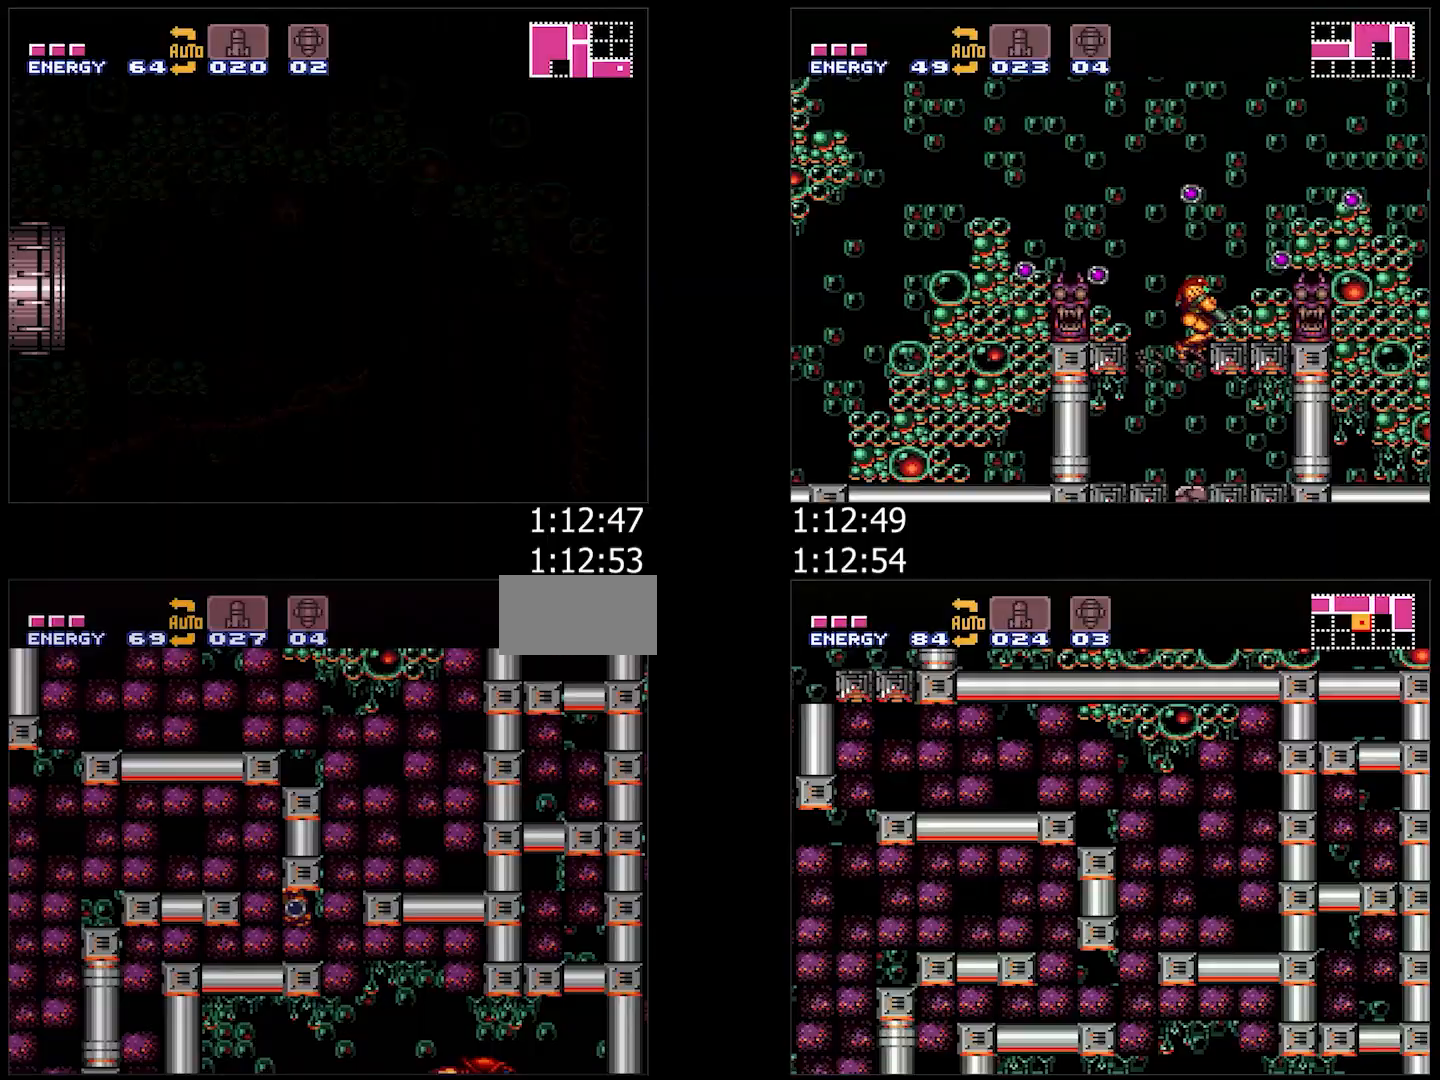
{"buttons": ["A"], "events": [[83, "B", "down"], [133, "Y", "up"], [150, "DPAD_DOWN", "down"], [183, "B", "up"], [200, "L1", "up"], [283, "DPAD_DOWN", "up"]]}
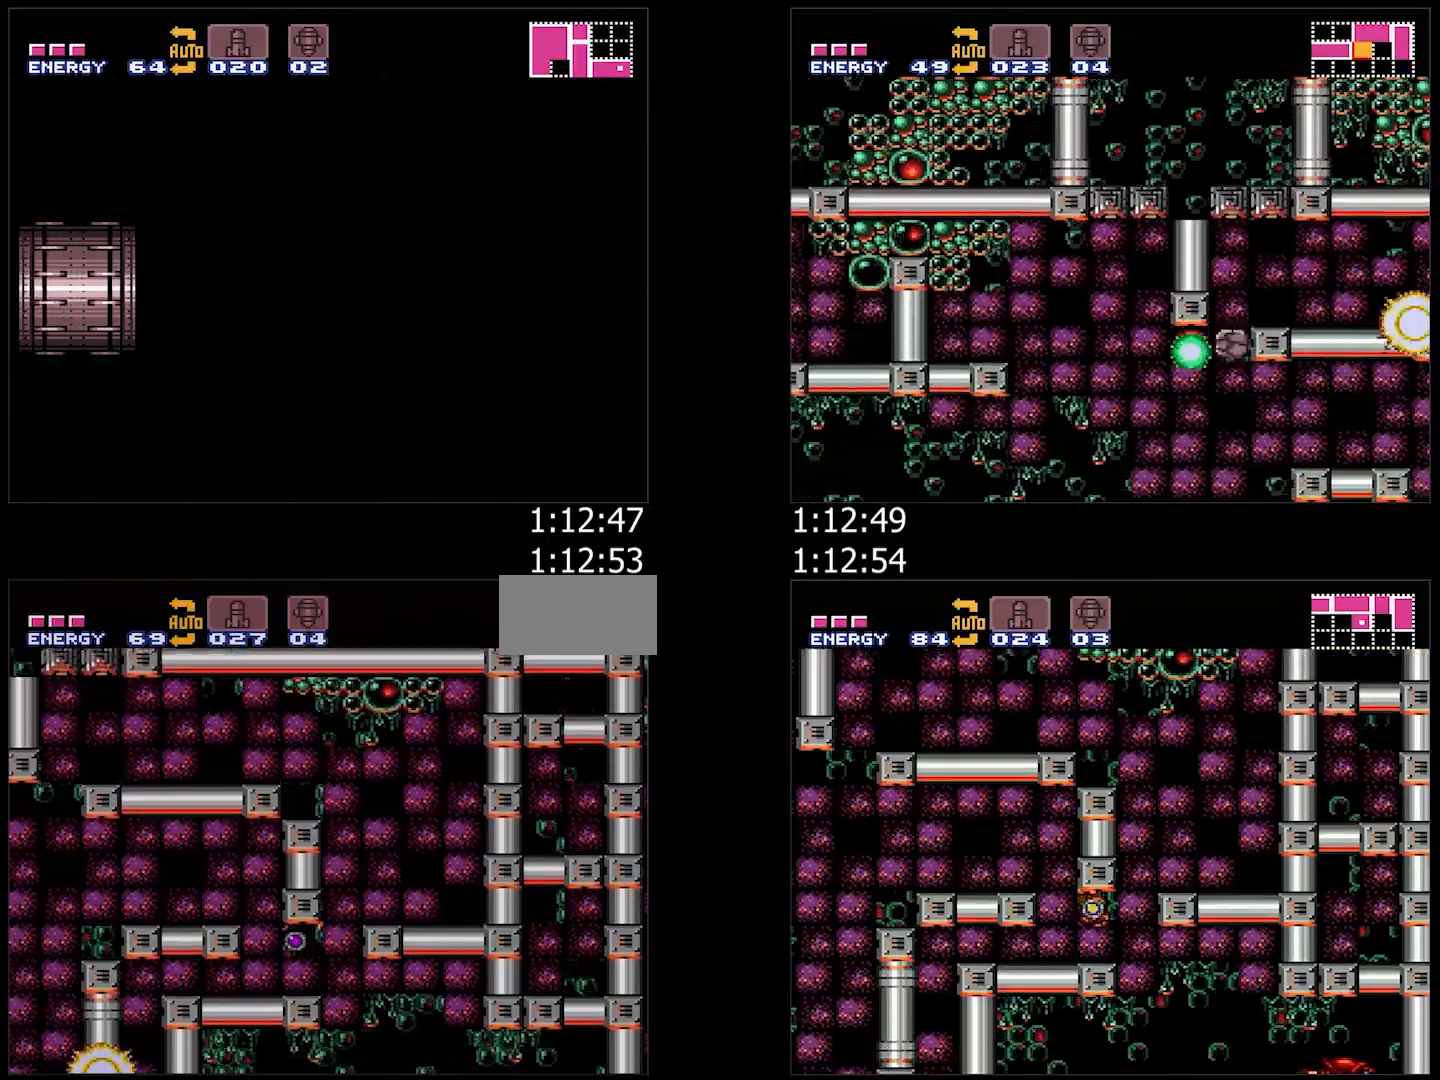
{"buttons": ["A", "DPAD_LEFT"], "events": [[17, "DPAD_DOWN", "down"], [117, "DPAD_LEFT", "down"], [150, "DPAD_DOWN", "up"]]}
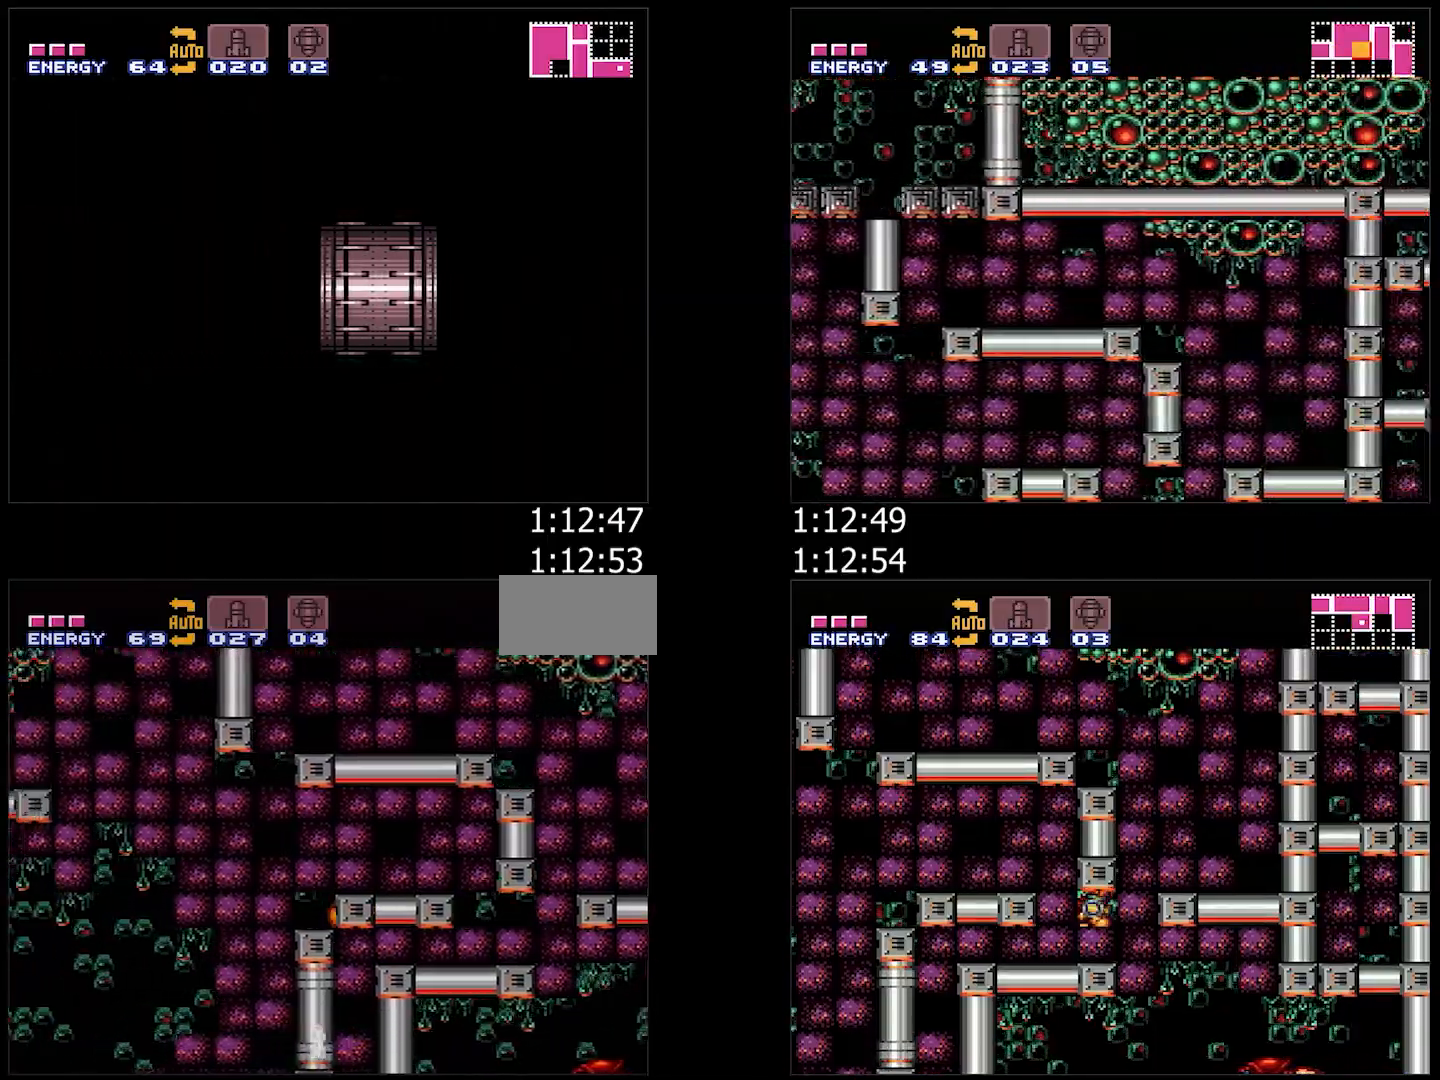
{"buttons": ["A"], "events": [[167, "DPAD_LEFT", "up"]]}
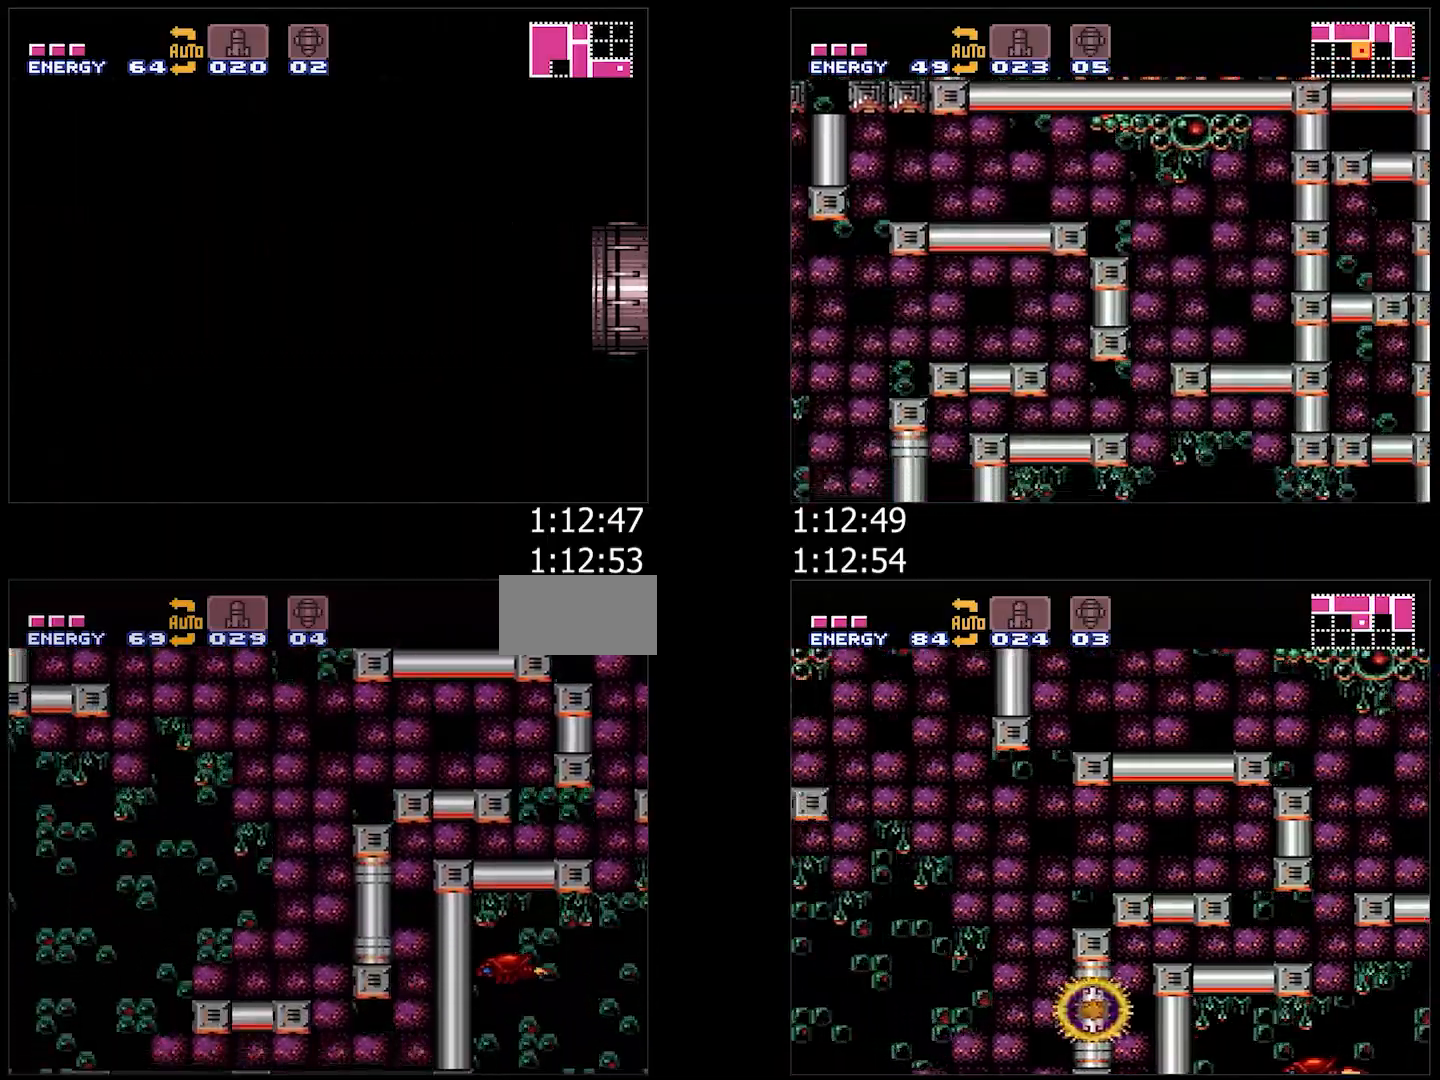
{"buttons": ["A", "B"], "events": [[250, "A", "up"], [250, "Y", "down"], [300, "A", "down"], [300, "DPAD_UP", "down"], [333, "Y", "up"], [383, "DPAD_UP", "up"], [483, "B", "down"]]}
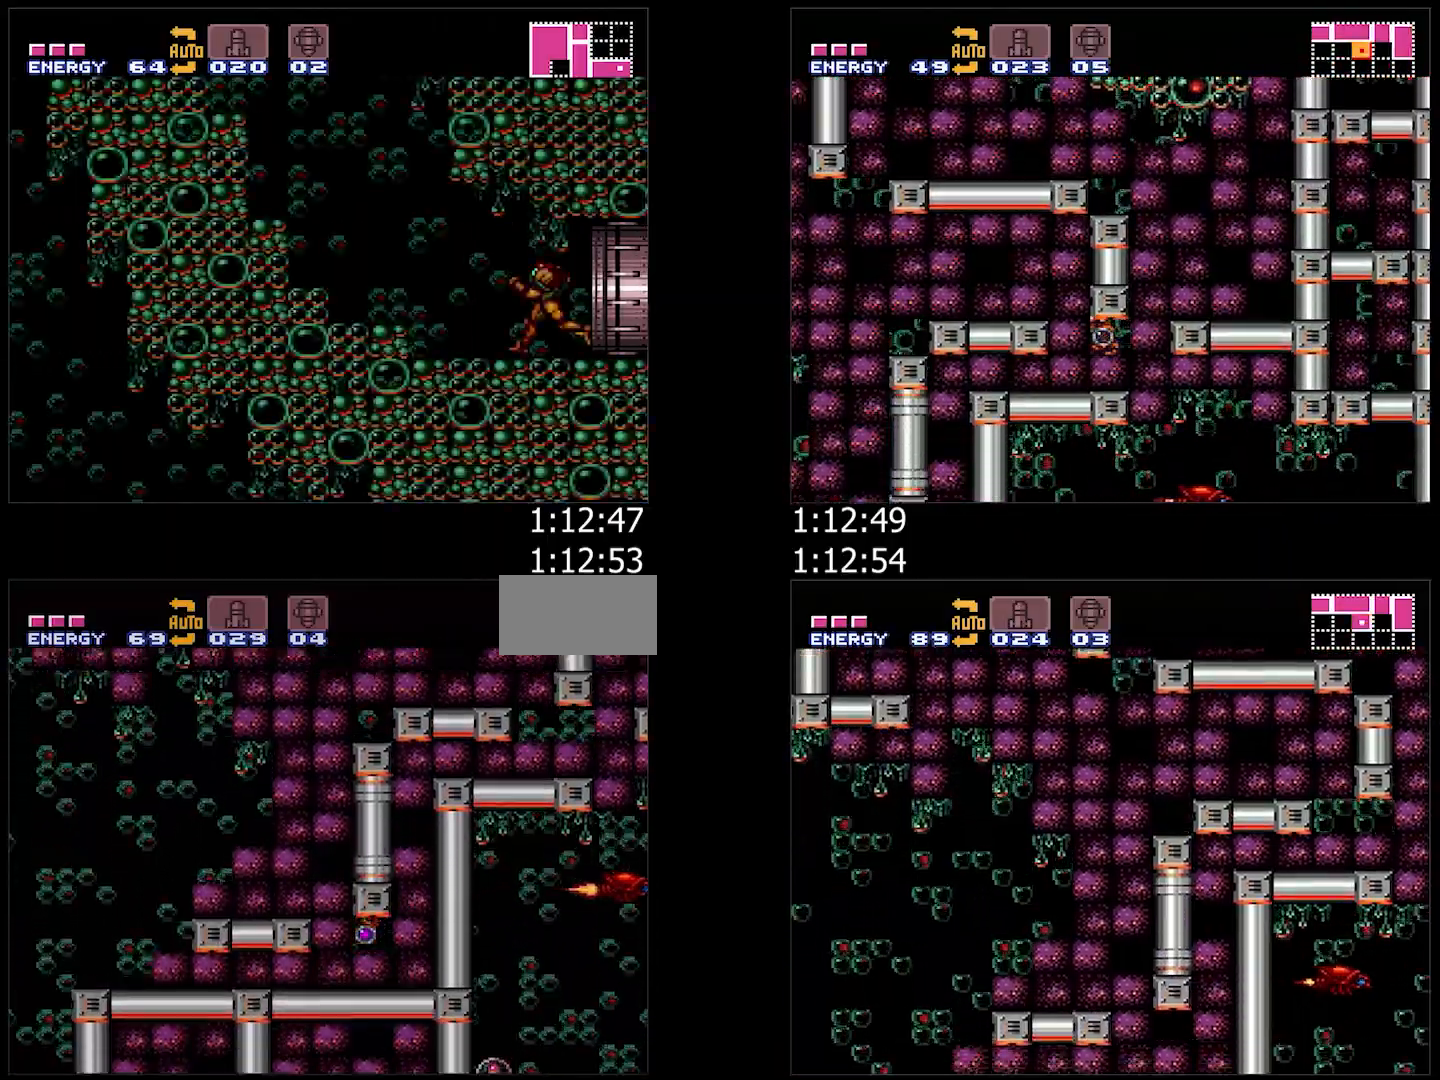
{"buttons": ["A"], "events": [[50, "DPAD_DOWN", "down"], [117, "B", "up"], [183, "DPAD_DOWN", "up"]]}